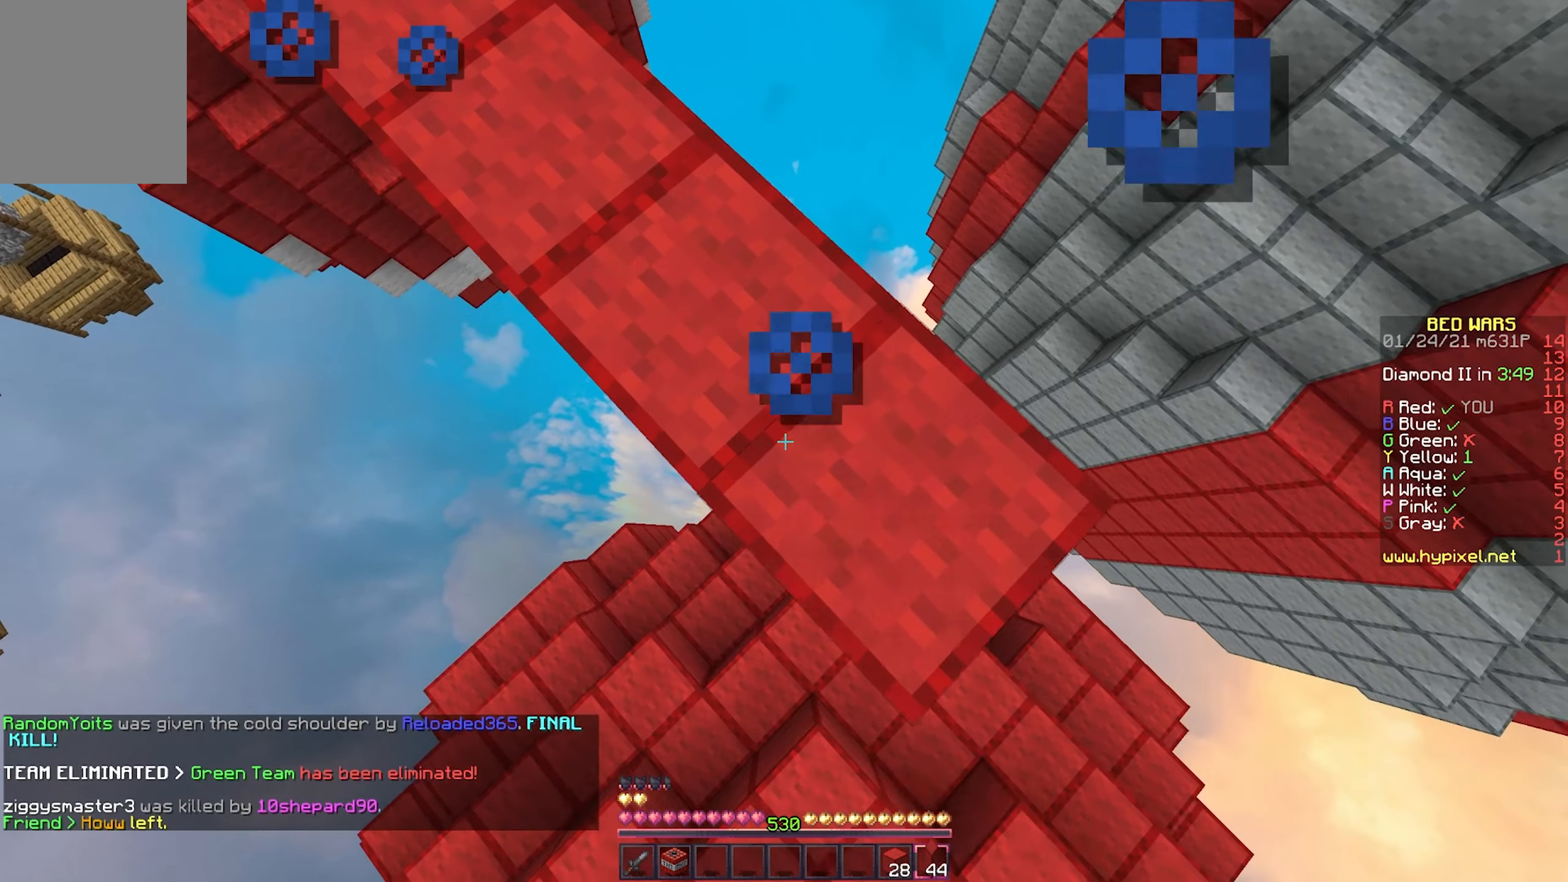
Gameplay with keyboard and mouse; each line is a JSON object with the keys and mouse buttons held at the frame after it. "events" lists presses ("down") and releases ("up") of "a", "d", "s", "w", "mouse_left" and "mouse_right" between this image and that frame as [ms after this image, input, new state], when the widget could be followed in between. "mouse_left", "mouse_right" = the "left", "right" buttons of the "mouse" list. No other keys are recorded. Fast repeated clicks can show as one long hold. Mouse movement is not recorded.
{"keys": ["d", "w"], "mouse": [], "events": [[33, "s", "up"], [50, "mouse_right", "up"], [133, "w", "down"]]}
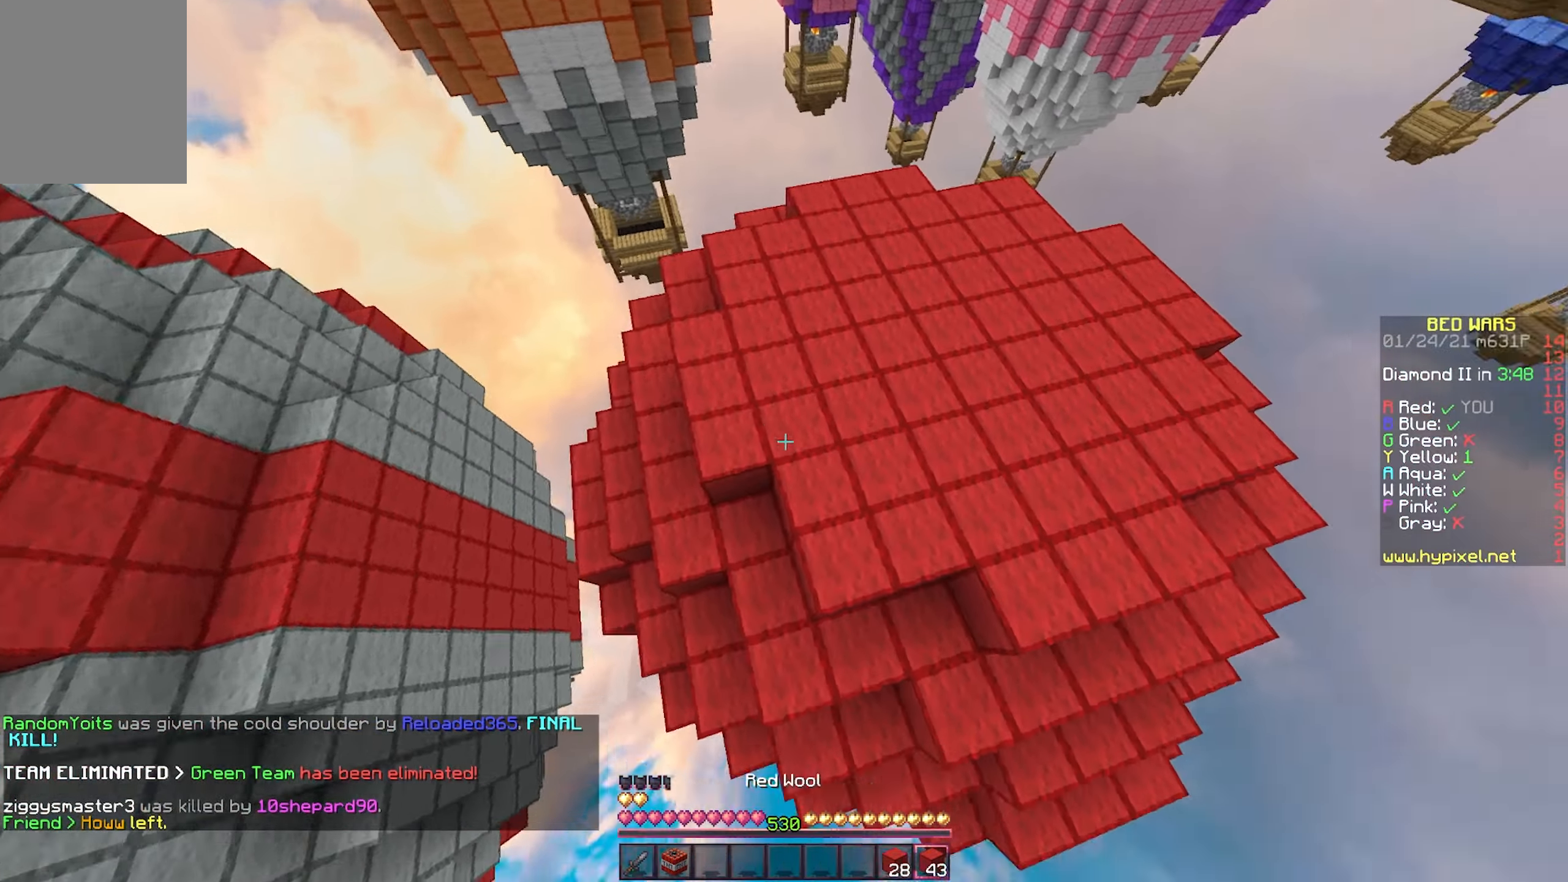
{"keys": ["w"], "mouse": [], "events": [[150, "mouse_right", "down"], [183, "d", "up"], [267, "mouse_right", "up"]]}
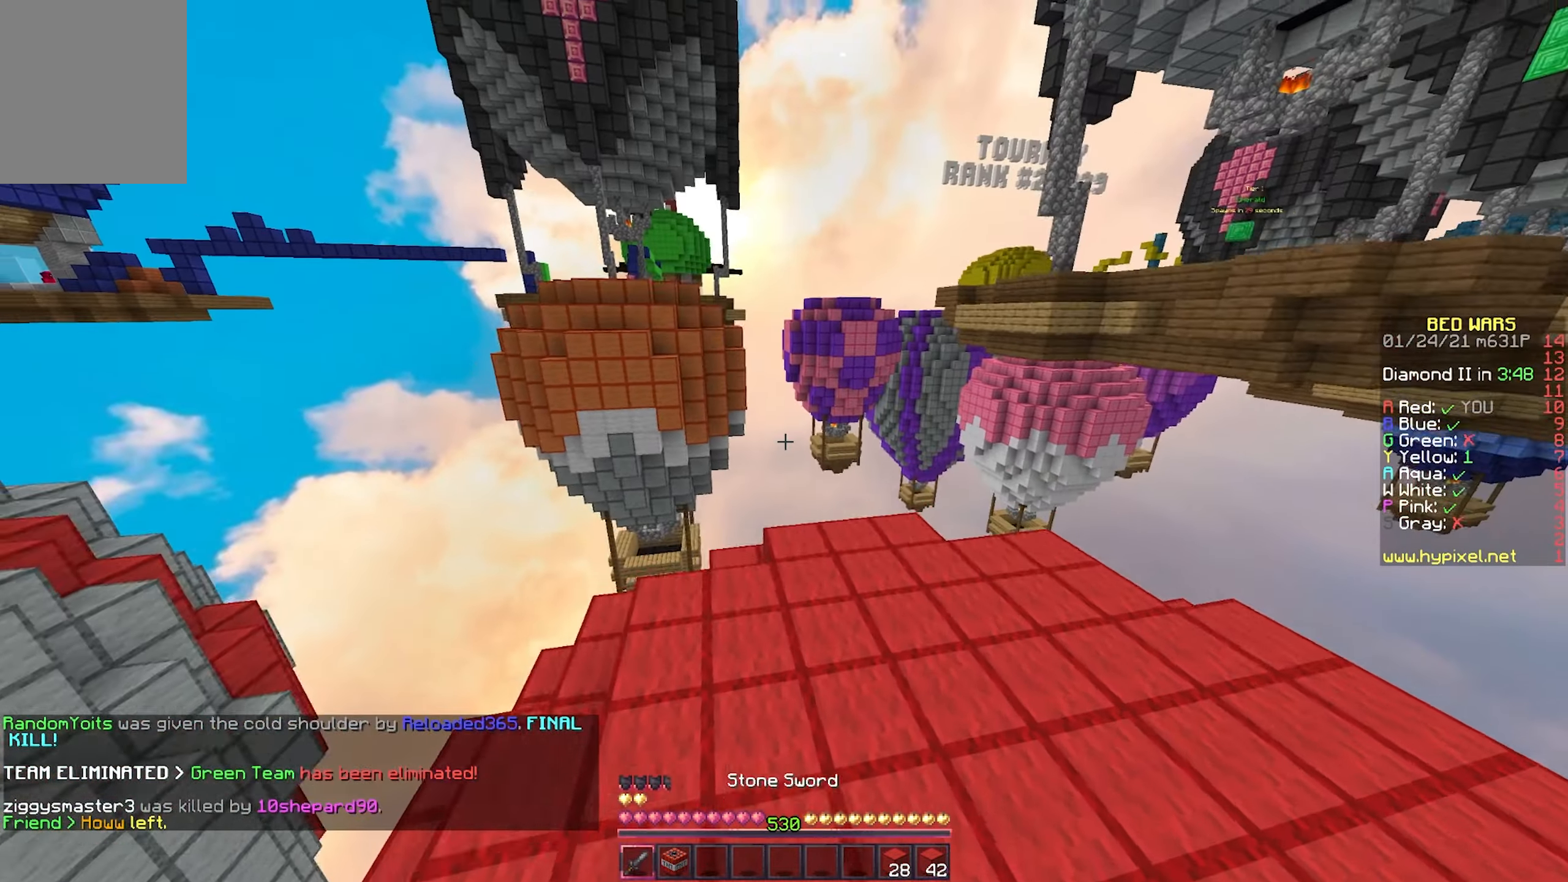
{"keys": ["w"], "mouse": [], "events": [[183, "d", "down"], [433, "d", "up"]]}
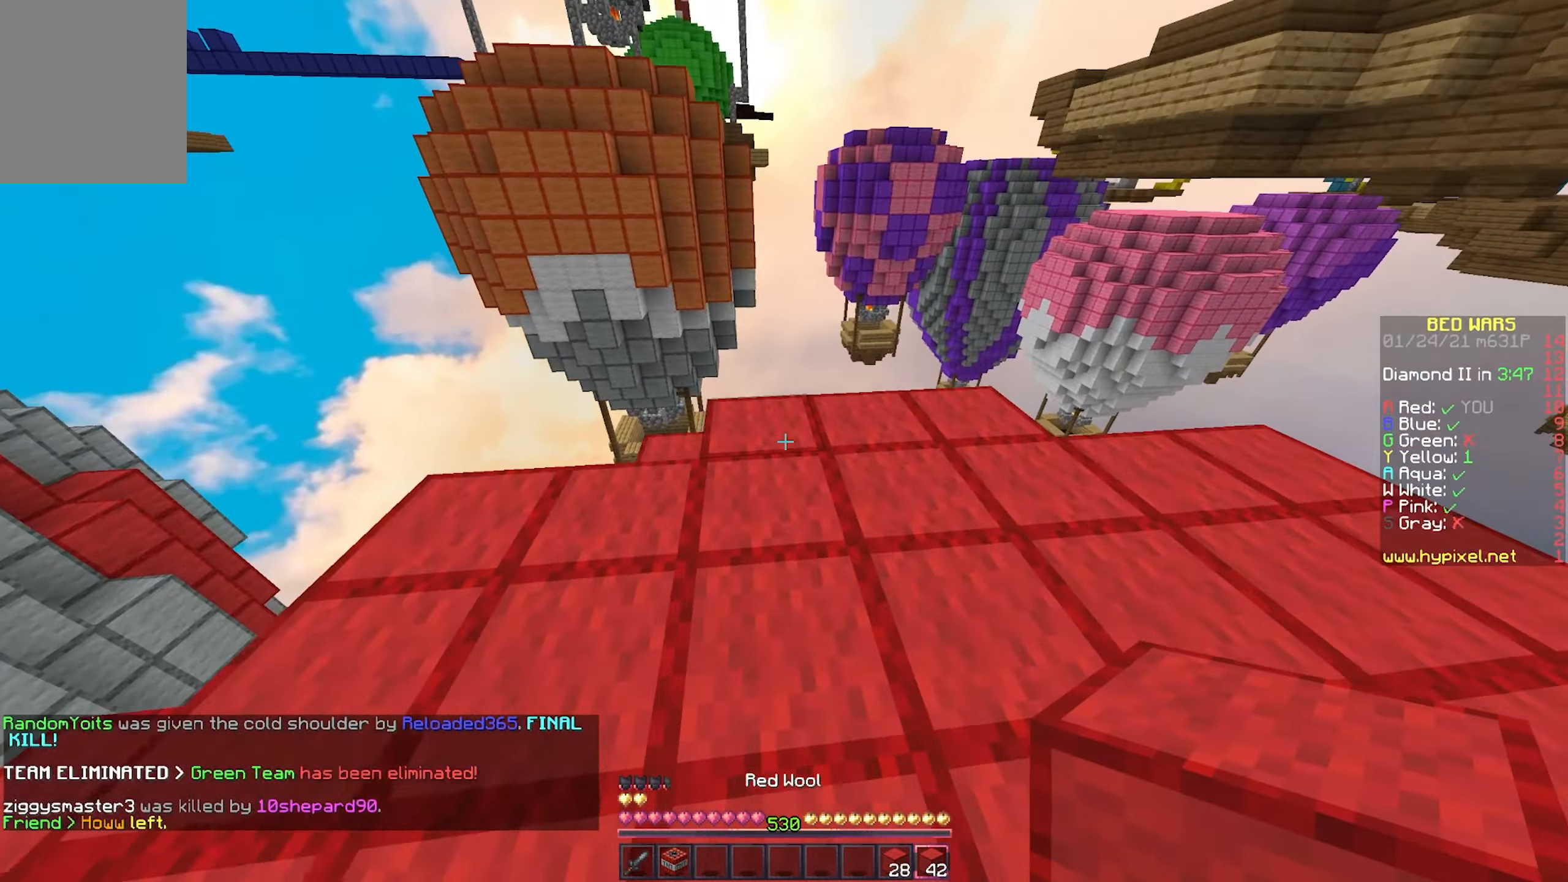
{"keys": ["d", "s"], "mouse": [], "events": [[17, "mouse_right", "down"], [133, "mouse_right", "up"], [167, "d", "down"], [233, "w", "up"], [483, "s", "down"]]}
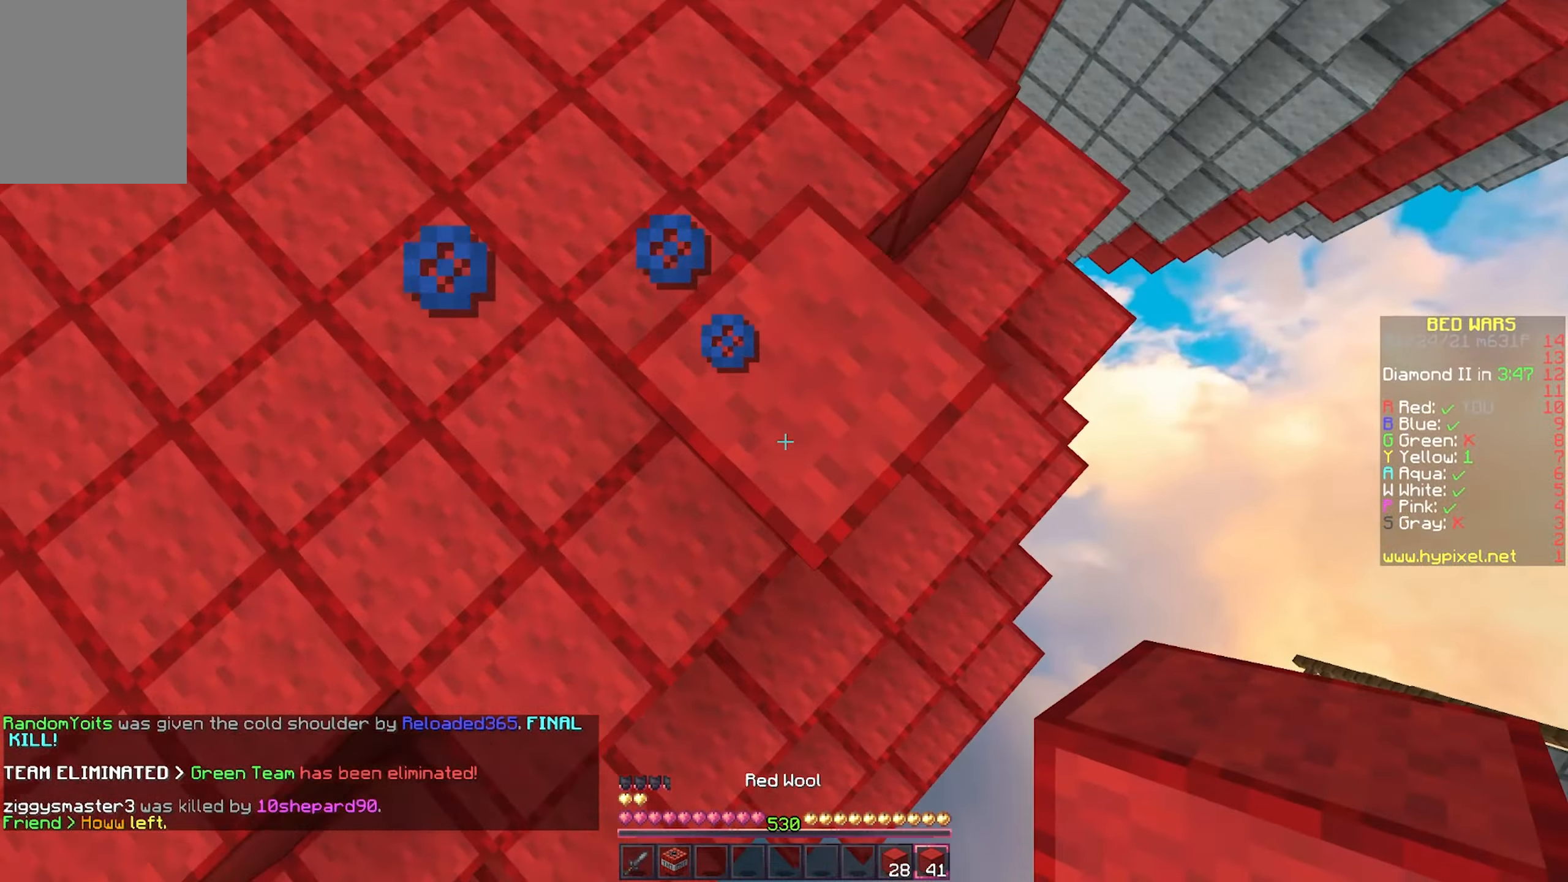
{"keys": ["d", "s"], "mouse": ["right"], "events": [[83, "mouse_right", "down"], [300, "mouse_right", "up"], [400, "mouse_right", "down"]]}
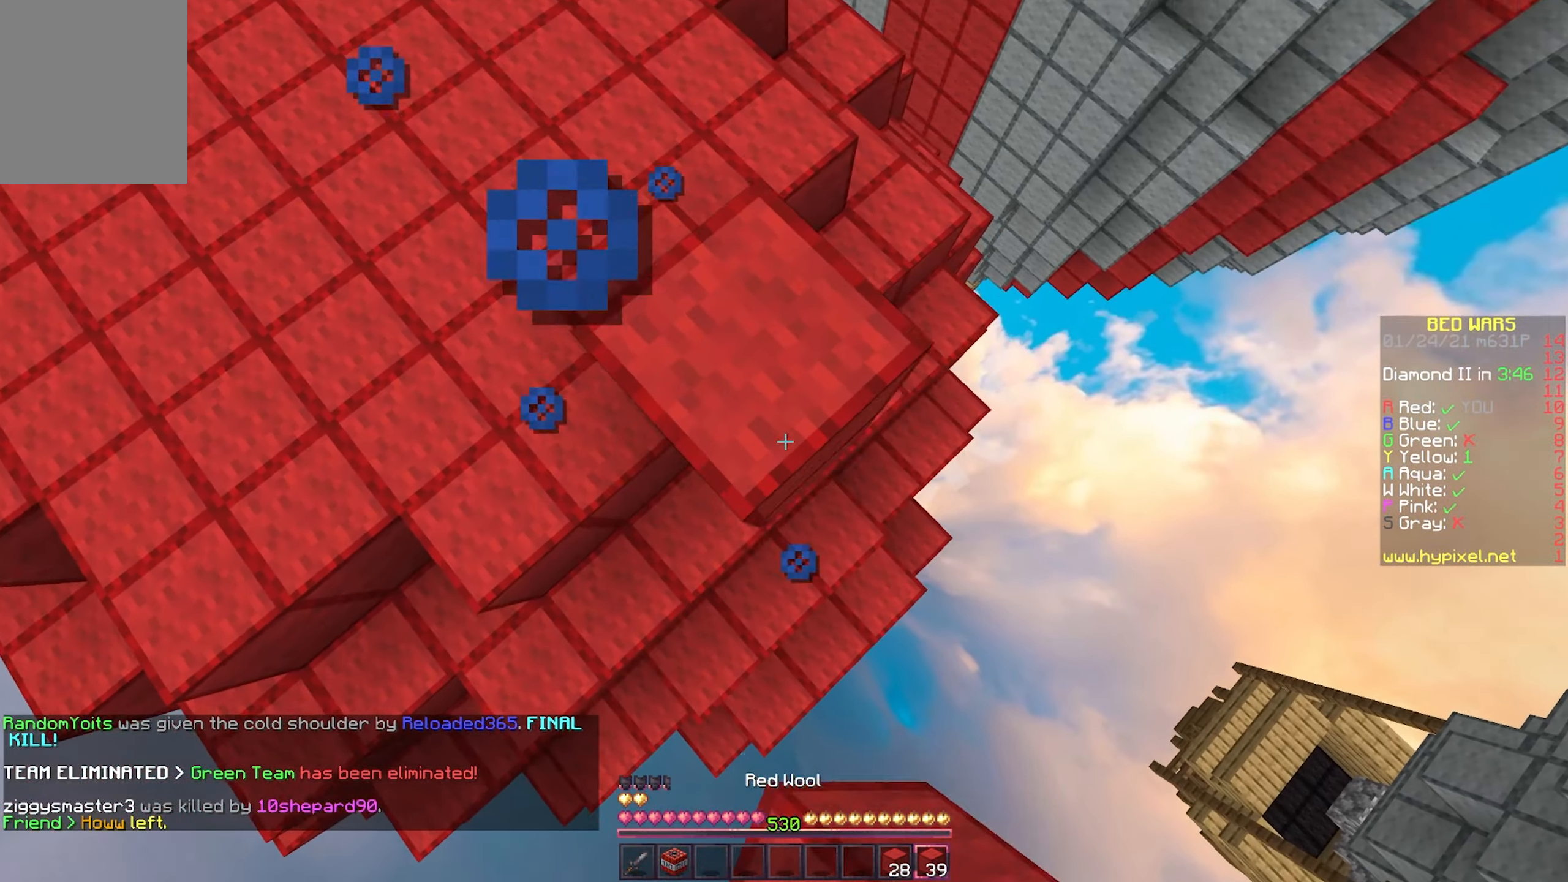
{"keys": ["d", "s"], "mouse": ["right"], "events": []}
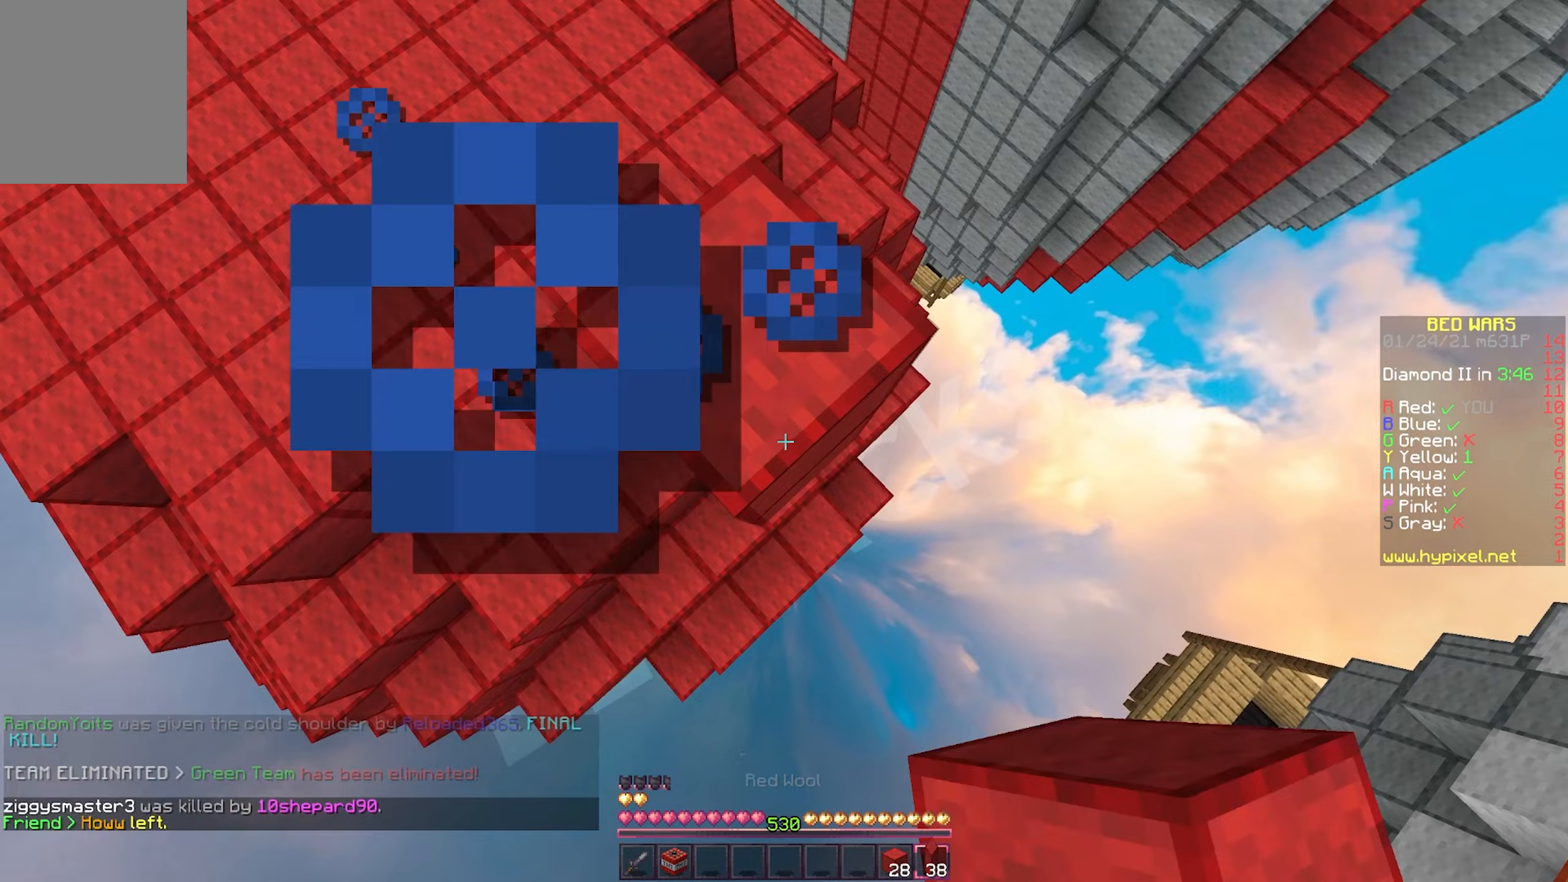
{"keys": ["d", "s"], "mouse": [], "events": [[383, "mouse_right", "up"]]}
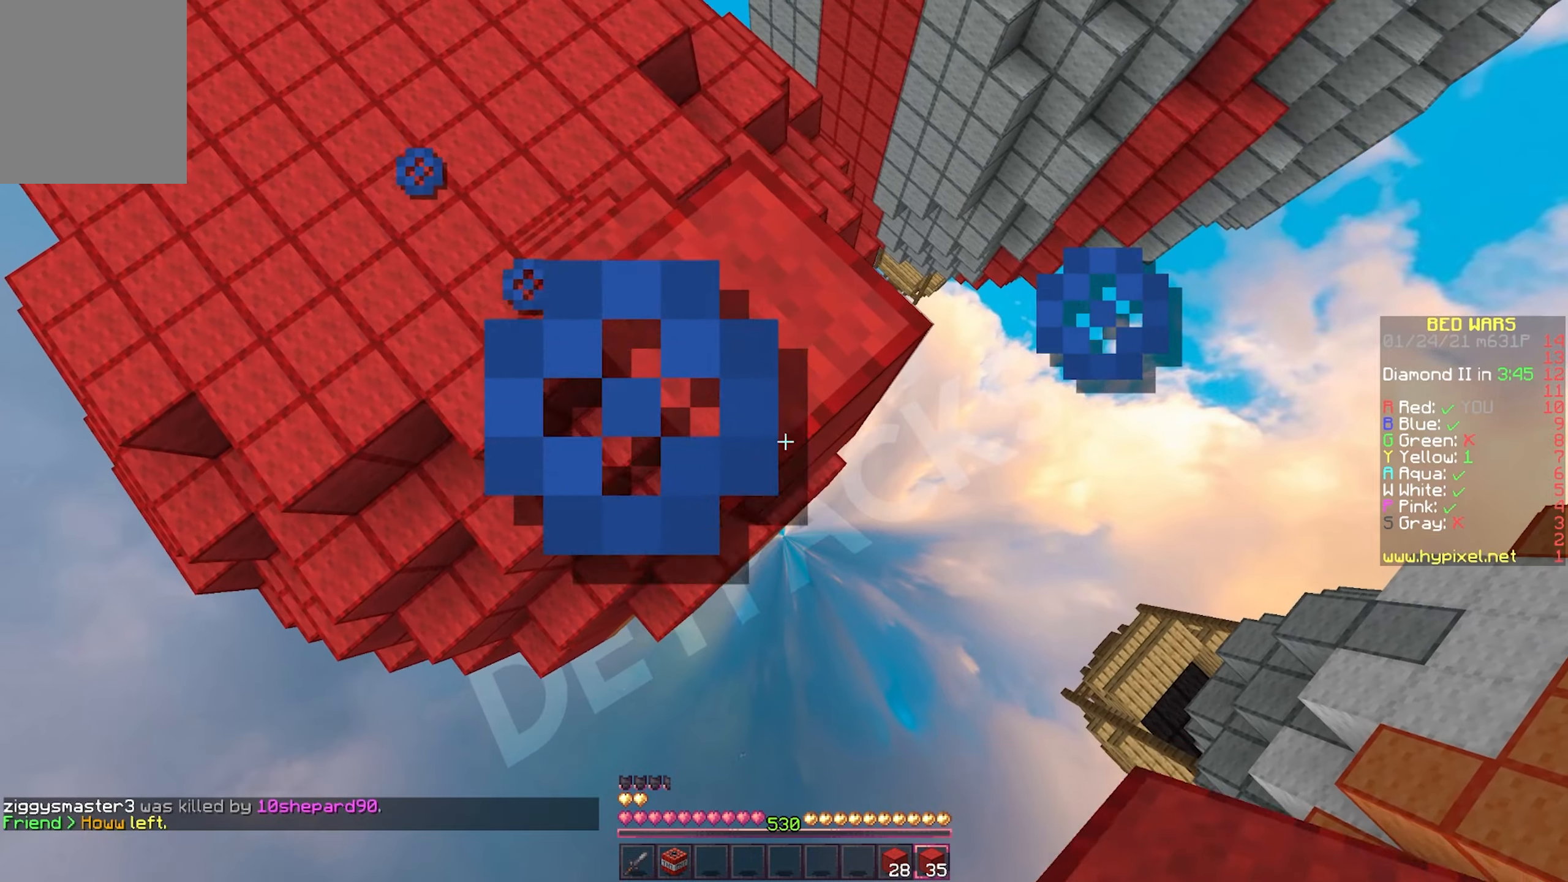
{"keys": ["d", "s"], "mouse": [], "events": [[50, "mouse_right", "down"], [150, "mouse_right", "up"], [217, "mouse_right", "down"], [433, "mouse_right", "up"]]}
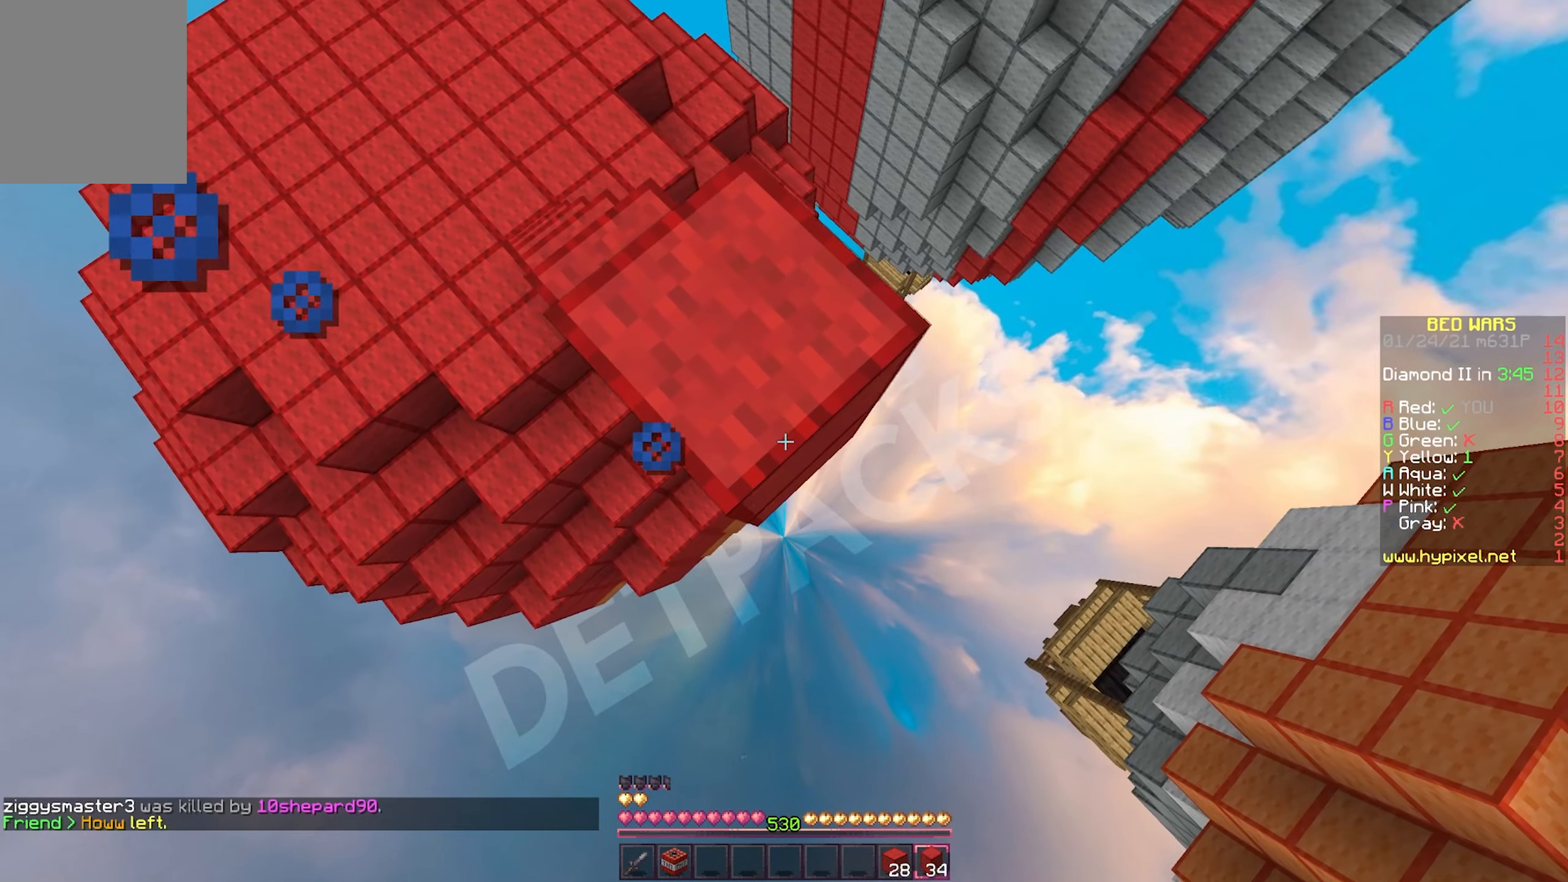
{"keys": ["d", "s"], "mouse": [], "events": [[83, "mouse_right", "down"], [183, "mouse_right", "up"], [417, "mouse_right", "down"], [500, "mouse_right", "up"]]}
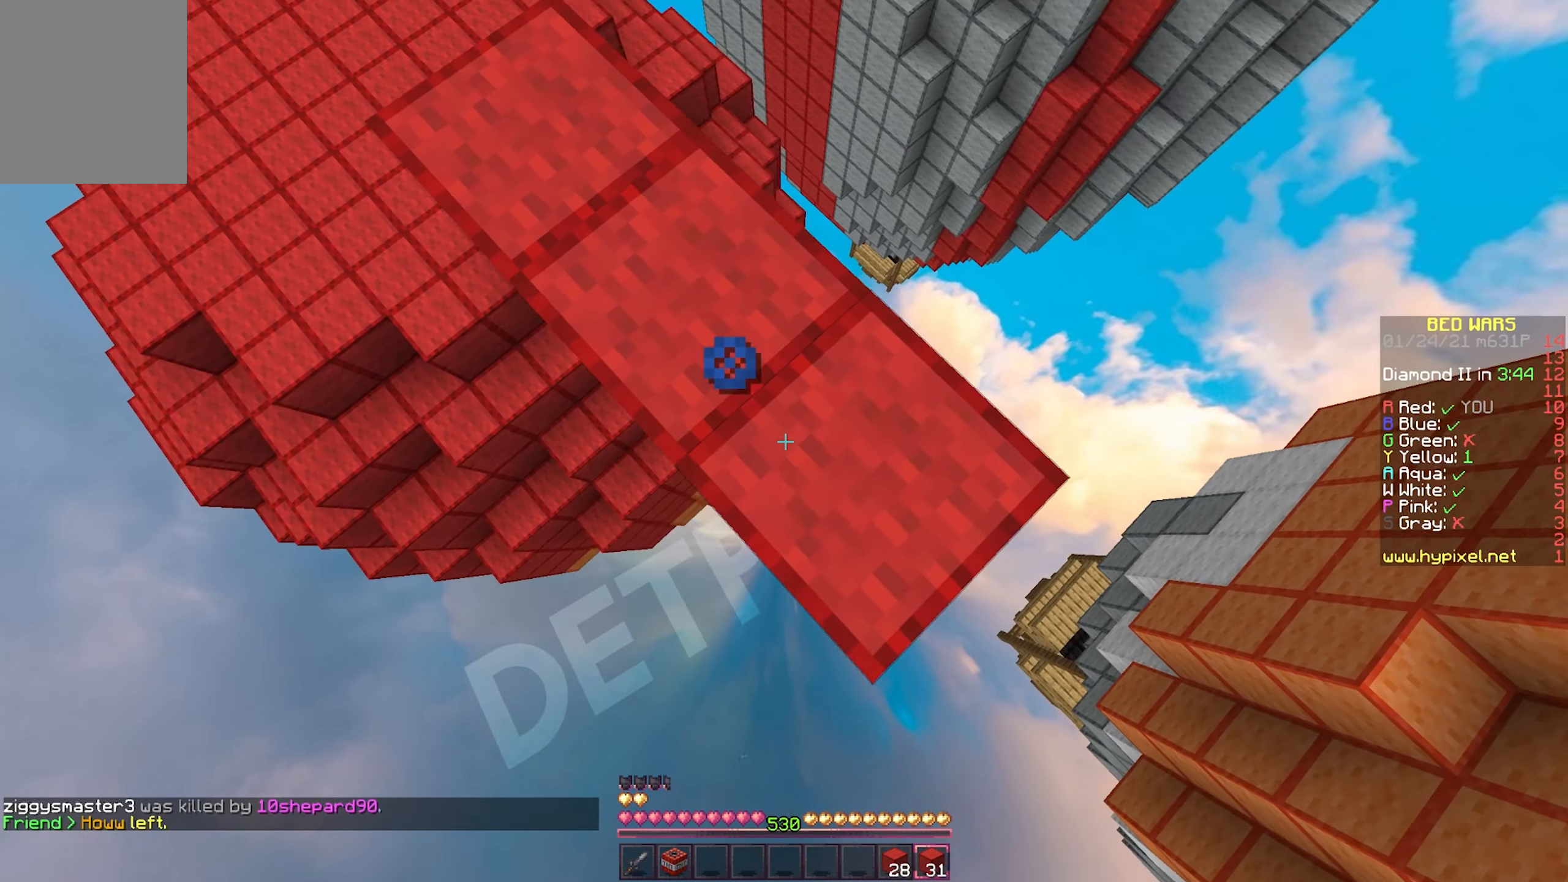
{"keys": ["d", "s"], "mouse": [], "events": [[250, "mouse_right", "down"], [350, "mouse_right", "up"]]}
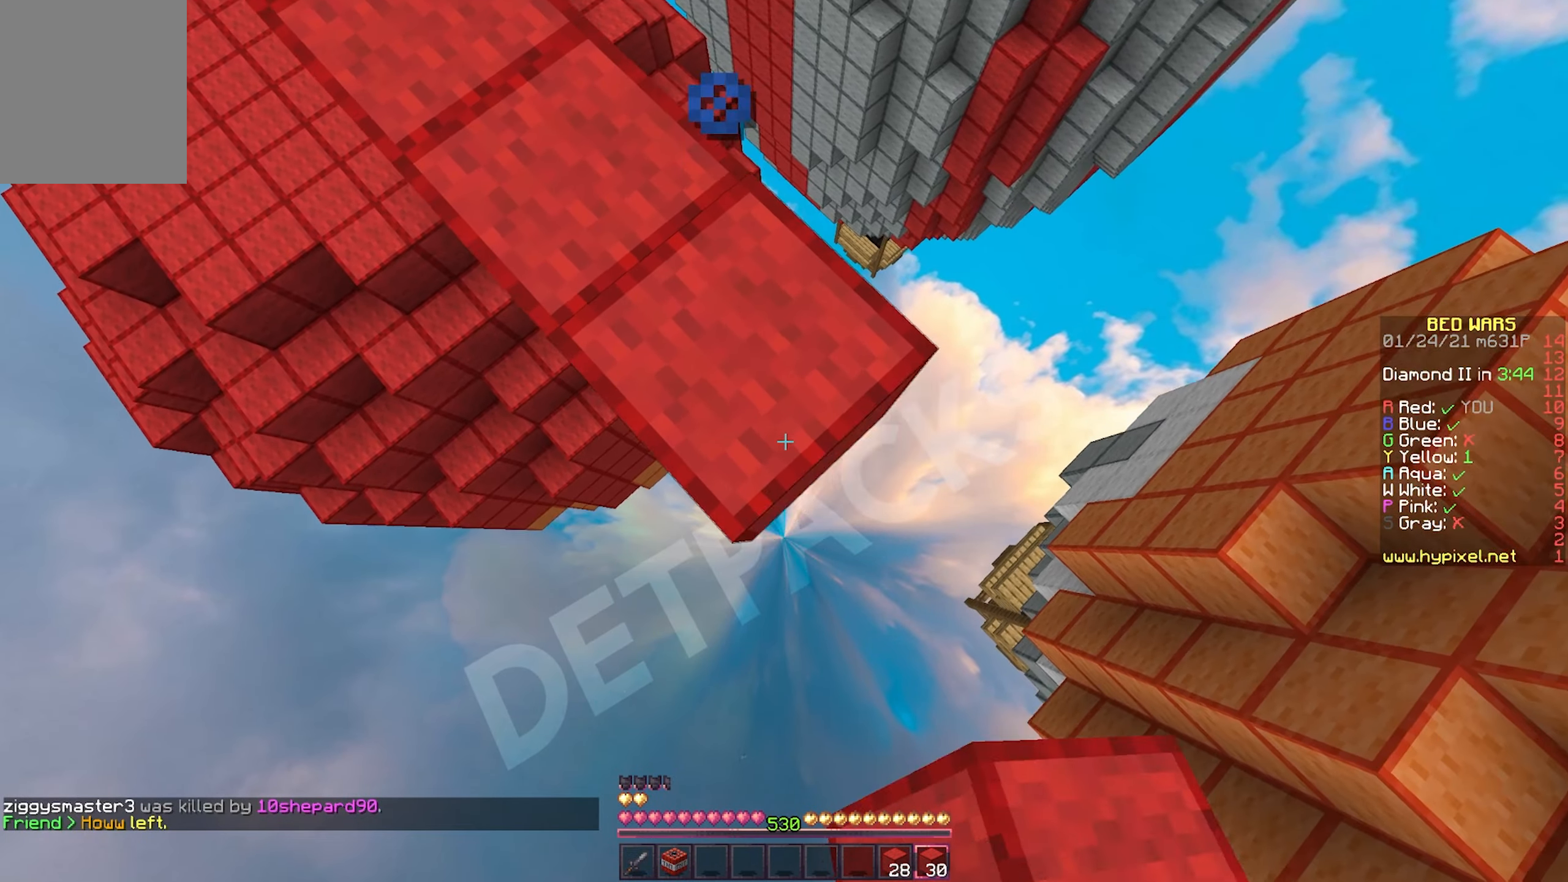
{"keys": [], "mouse": ["right"], "events": [[67, "mouse_right", "down"], [167, "mouse_right", "up"], [400, "mouse_right", "down"], [450, "d", "up"], [467, "s", "up"]]}
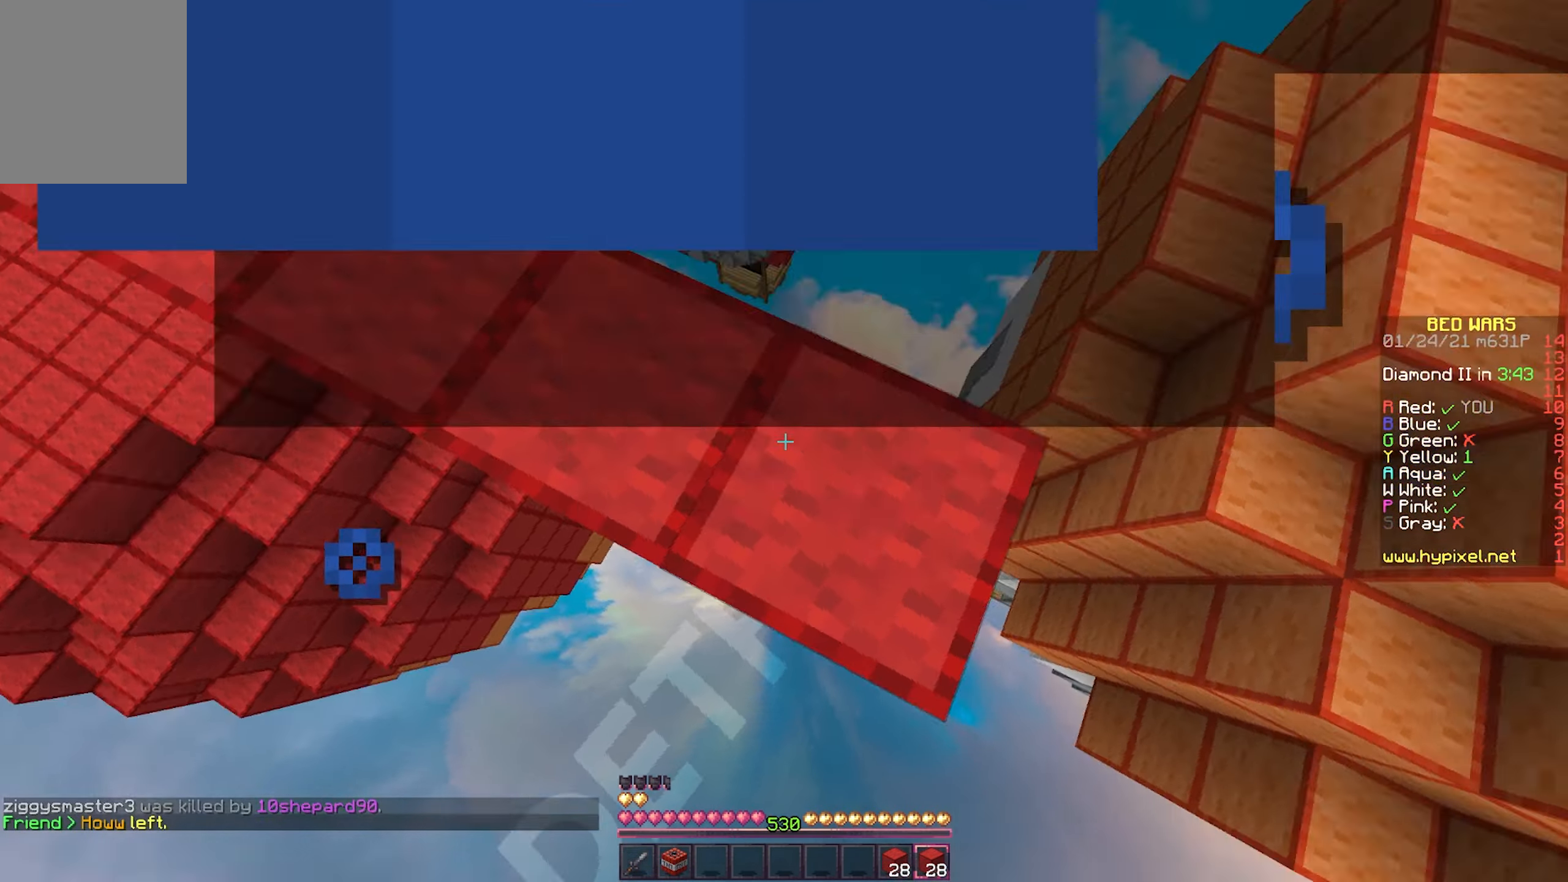
{"keys": ["w"], "mouse": [], "events": [[17, "mouse_right", "up"], [67, "w", "down"]]}
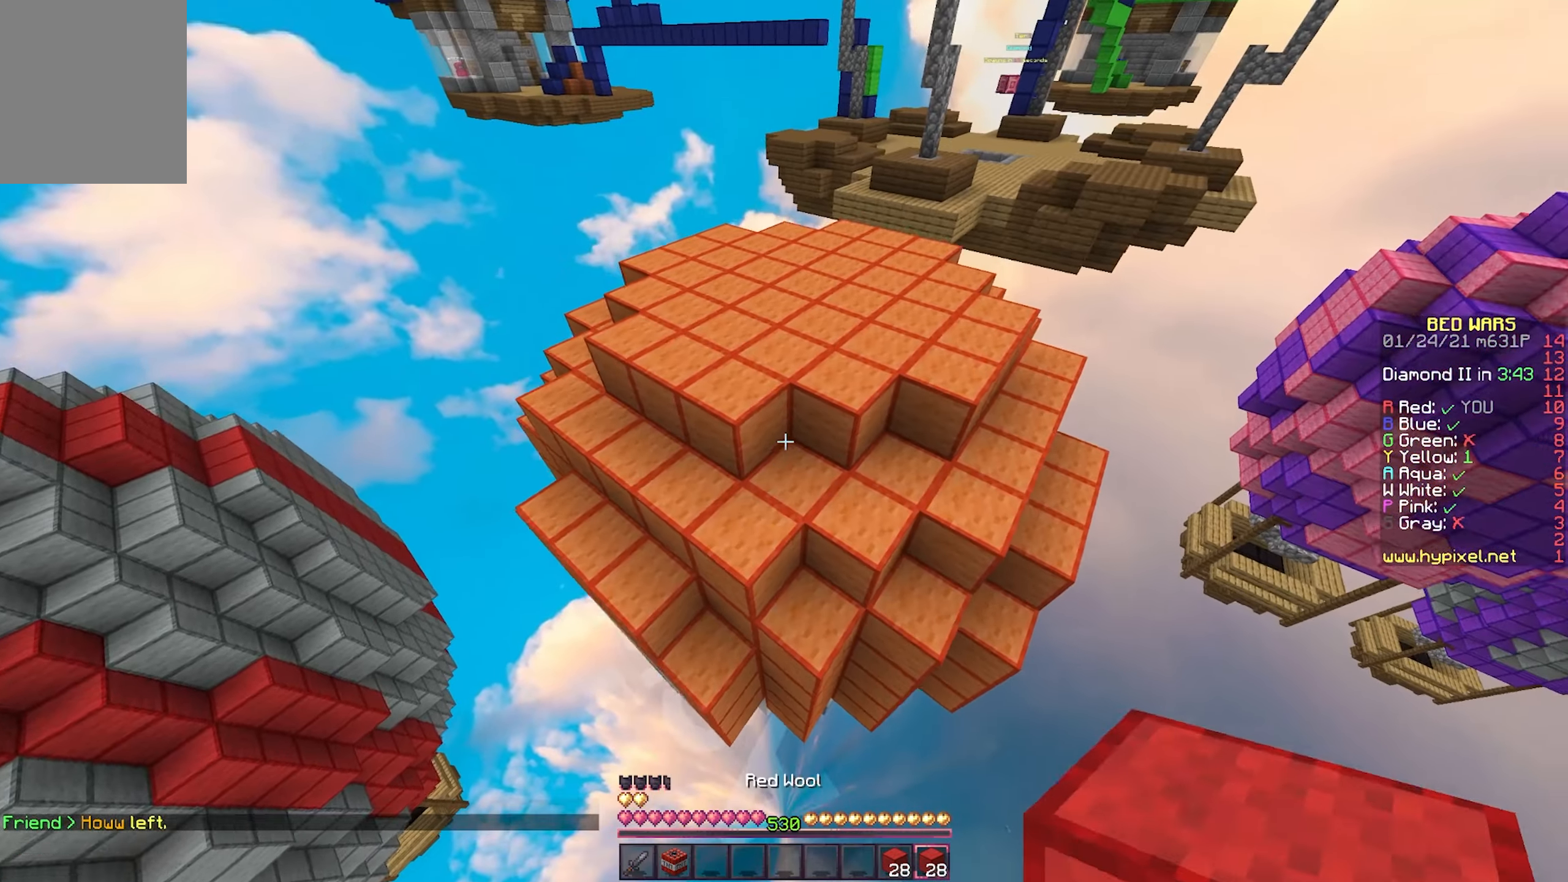
{"keys": ["w"], "mouse": [], "events": [[33, "d", "down"], [117, "d", "up"], [250, "mouse_right", "down"], [383, "mouse_right", "up"]]}
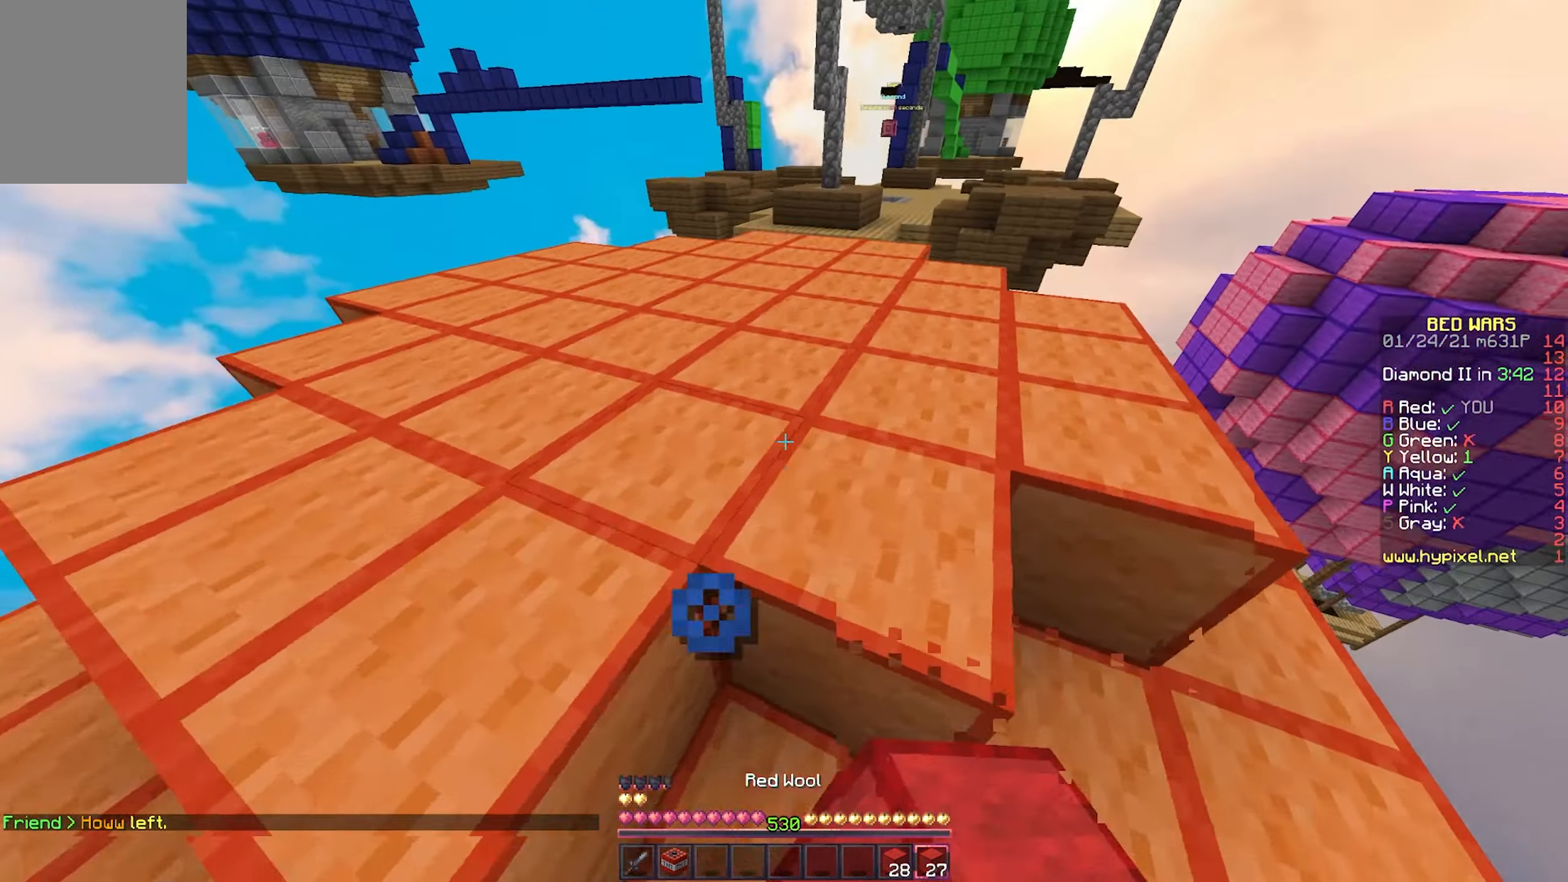
{"keys": [], "mouse": [], "events": [[117, "w", "up"]]}
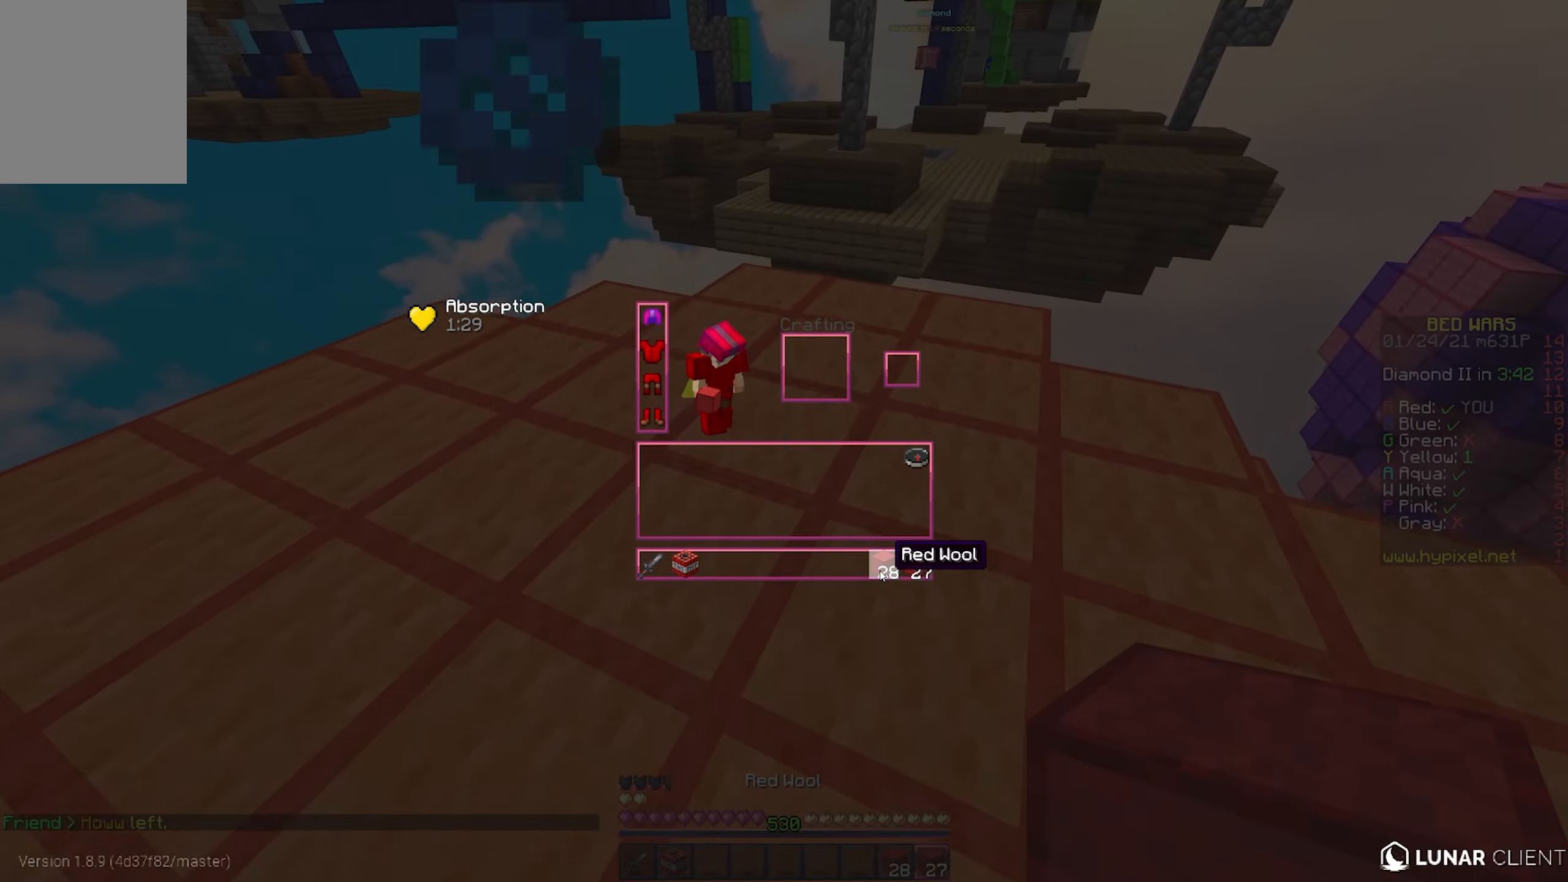
{"keys": [], "mouse": [], "events": []}
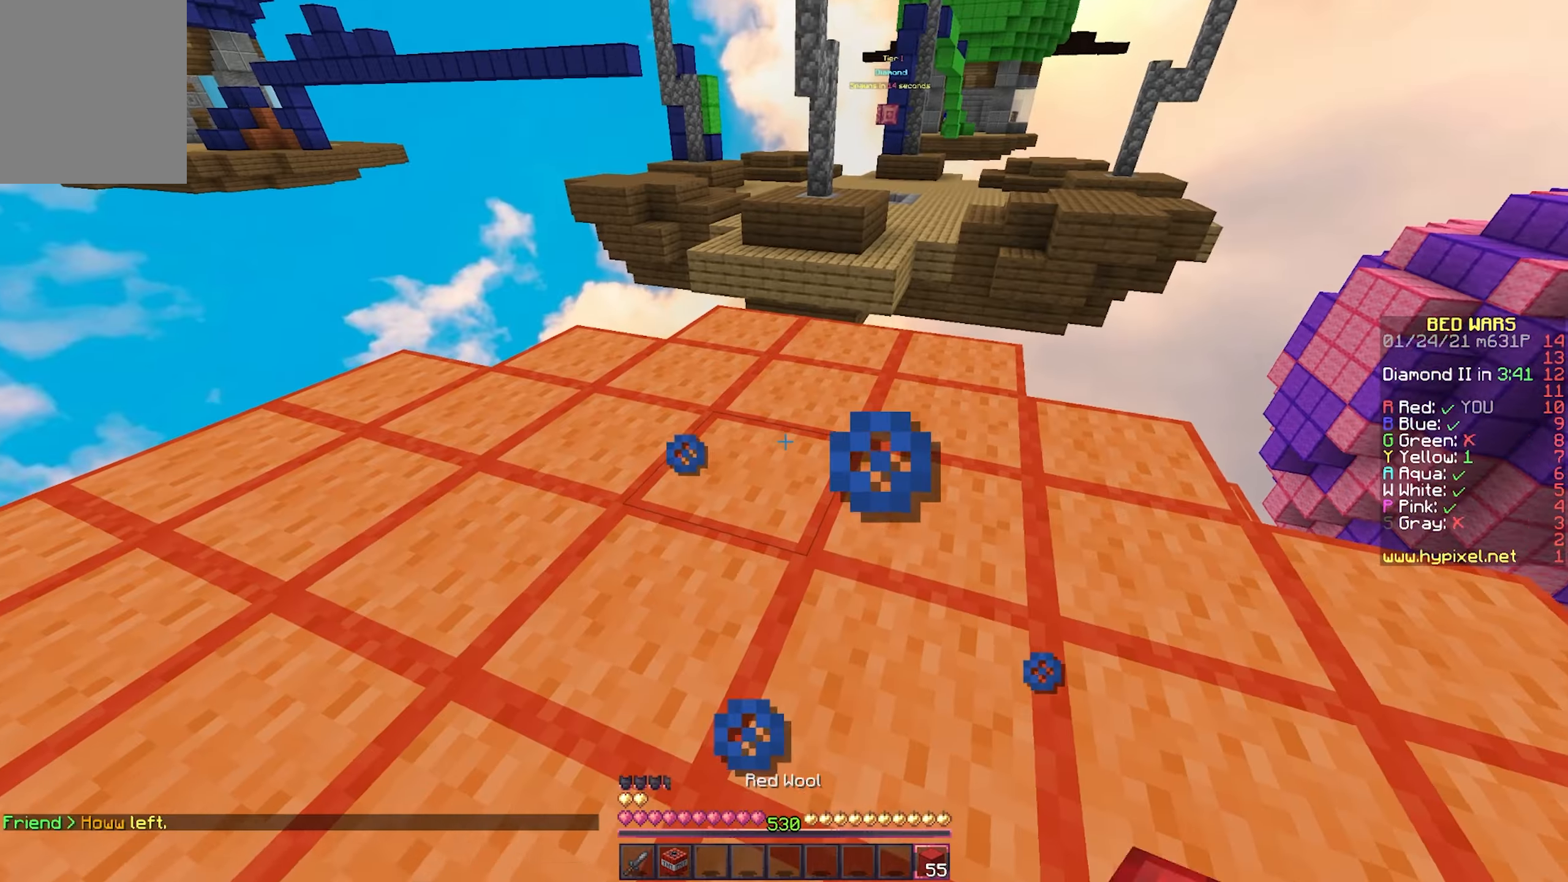
{"keys": ["w"], "mouse": ["right"], "events": [[100, "w", "down"], [433, "mouse_right", "down"]]}
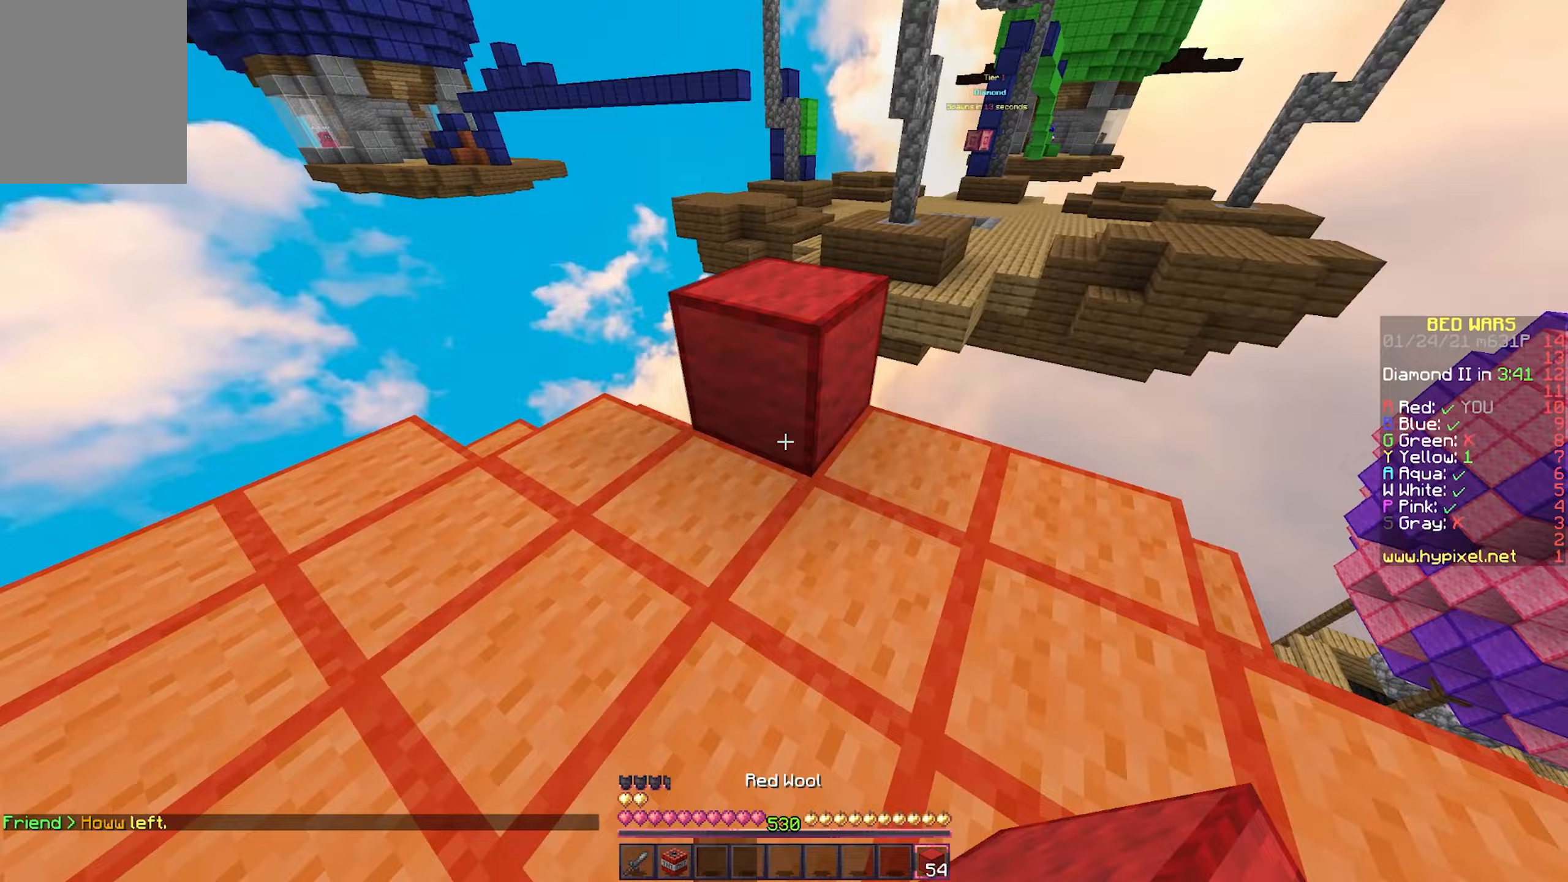
{"keys": ["s"], "mouse": [], "events": [[50, "mouse_right", "up"], [83, "d", "down"], [117, "w", "up"], [283, "s", "down"], [433, "d", "up"]]}
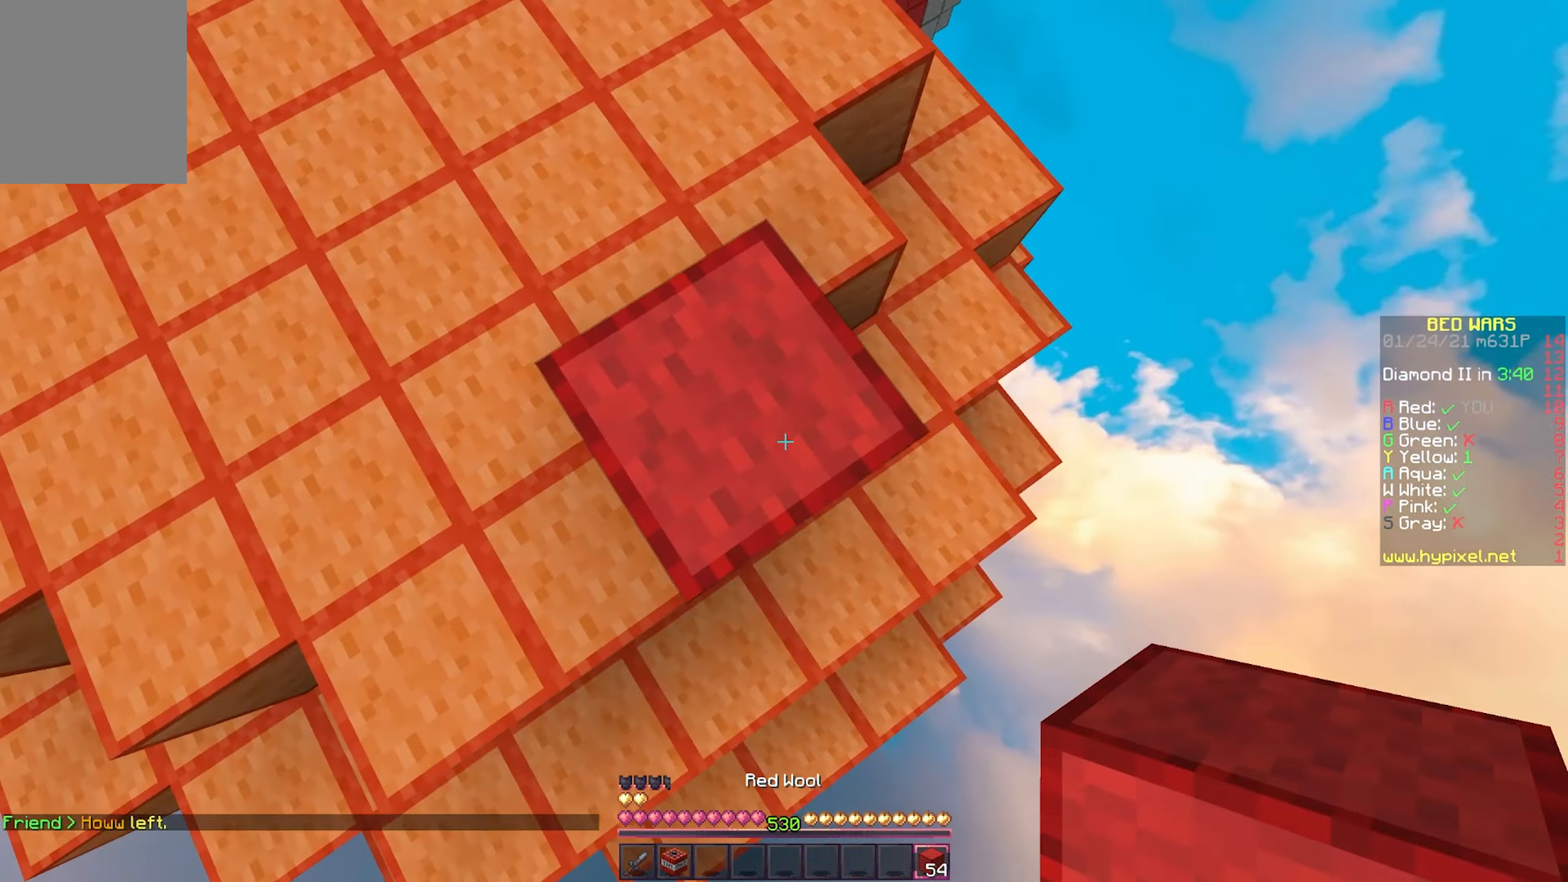
{"keys": ["d", "s"], "mouse": [], "events": [[183, "d", "down"], [283, "mouse_right", "down"], [367, "mouse_right", "up"]]}
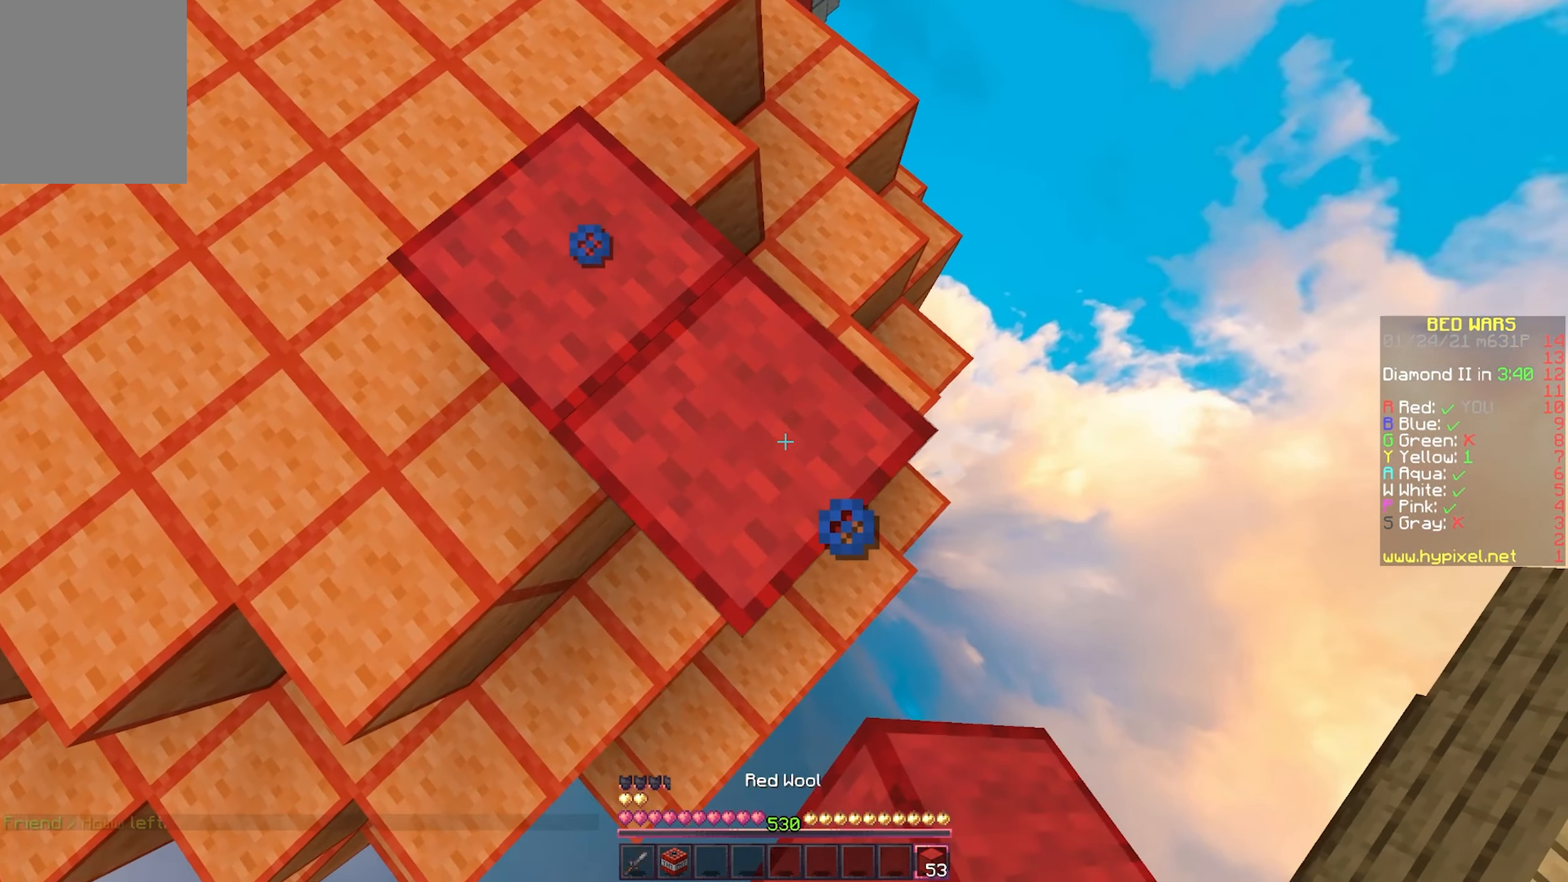
{"keys": ["d", "s"], "mouse": ["right"], "events": [[133, "mouse_right", "down"], [233, "mouse_right", "up"], [467, "mouse_right", "down"]]}
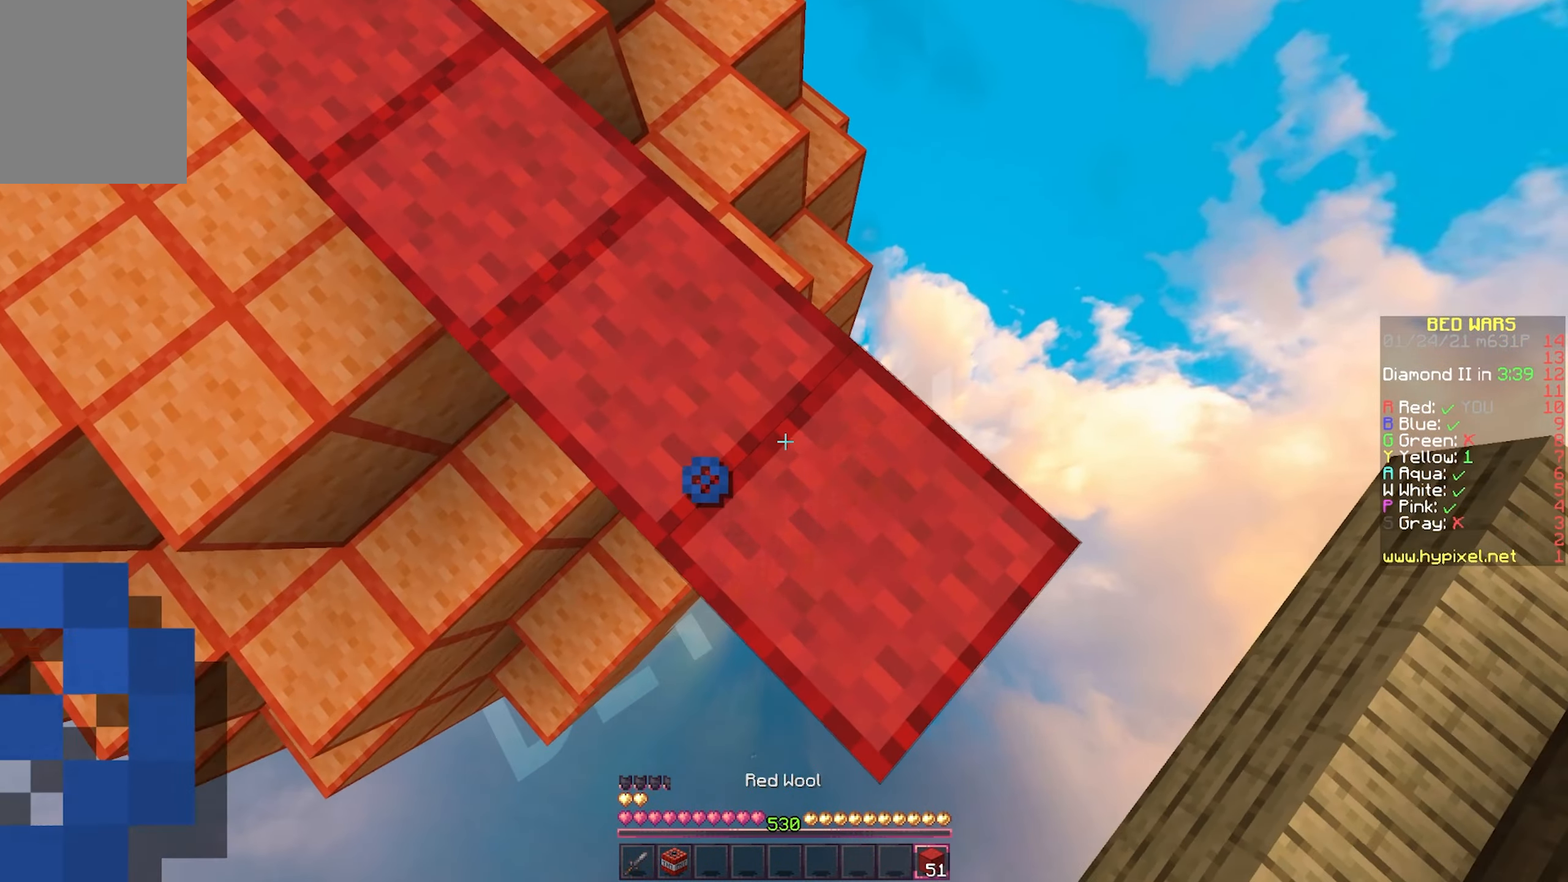
{"keys": [], "mouse": [], "events": [[50, "mouse_right", "up"], [317, "mouse_right", "down"], [367, "d", "up"], [383, "s", "up"], [433, "mouse_right", "up"]]}
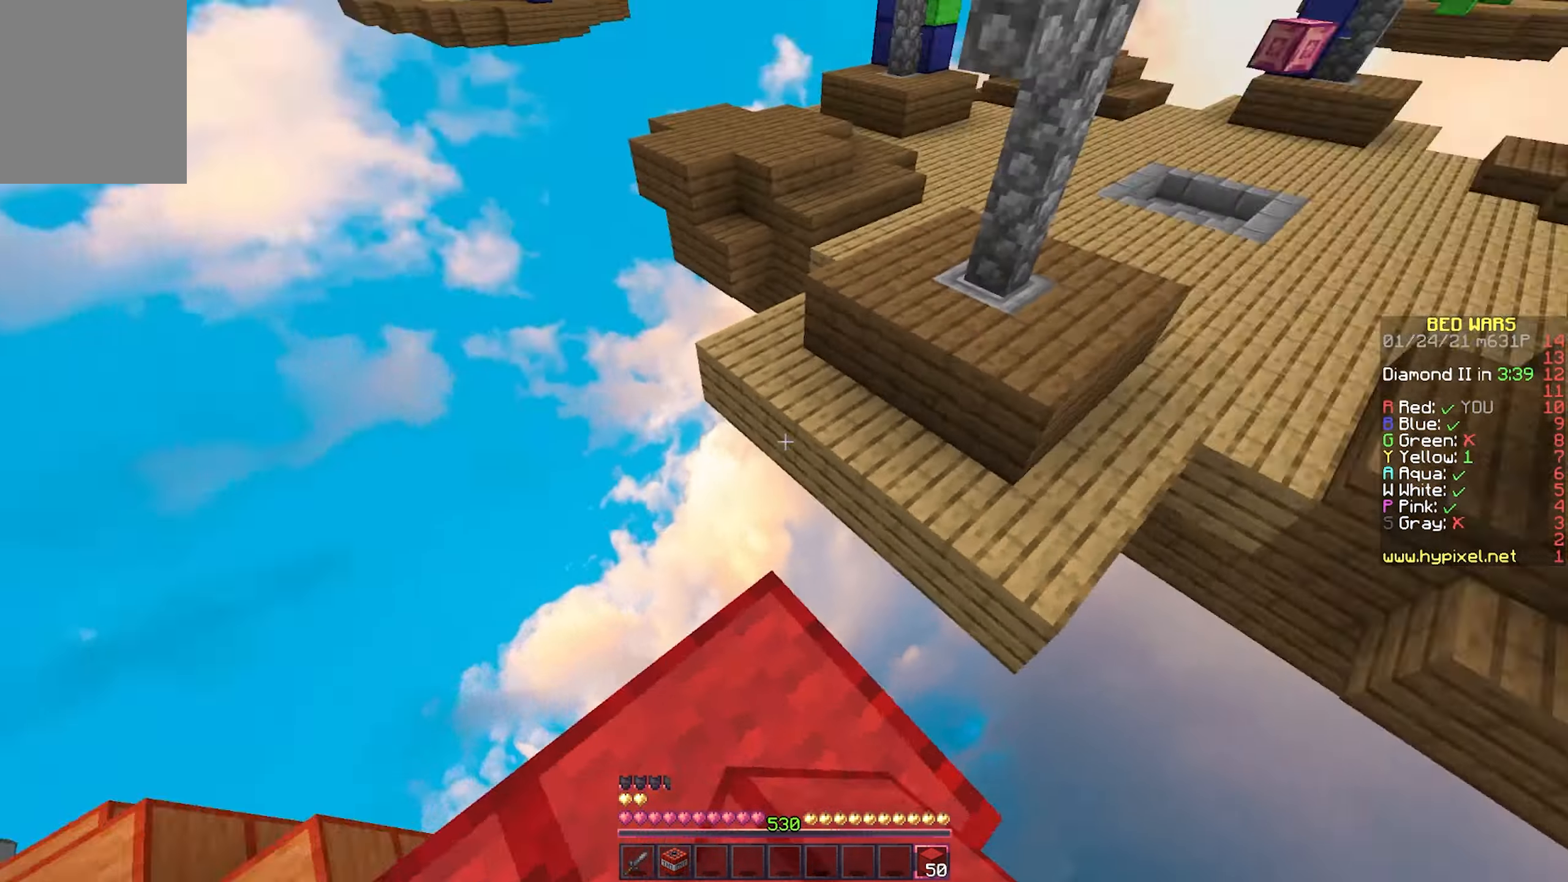
{"keys": ["d", "w"], "mouse": [], "events": [[17, "w", "down"], [283, "d", "down"]]}
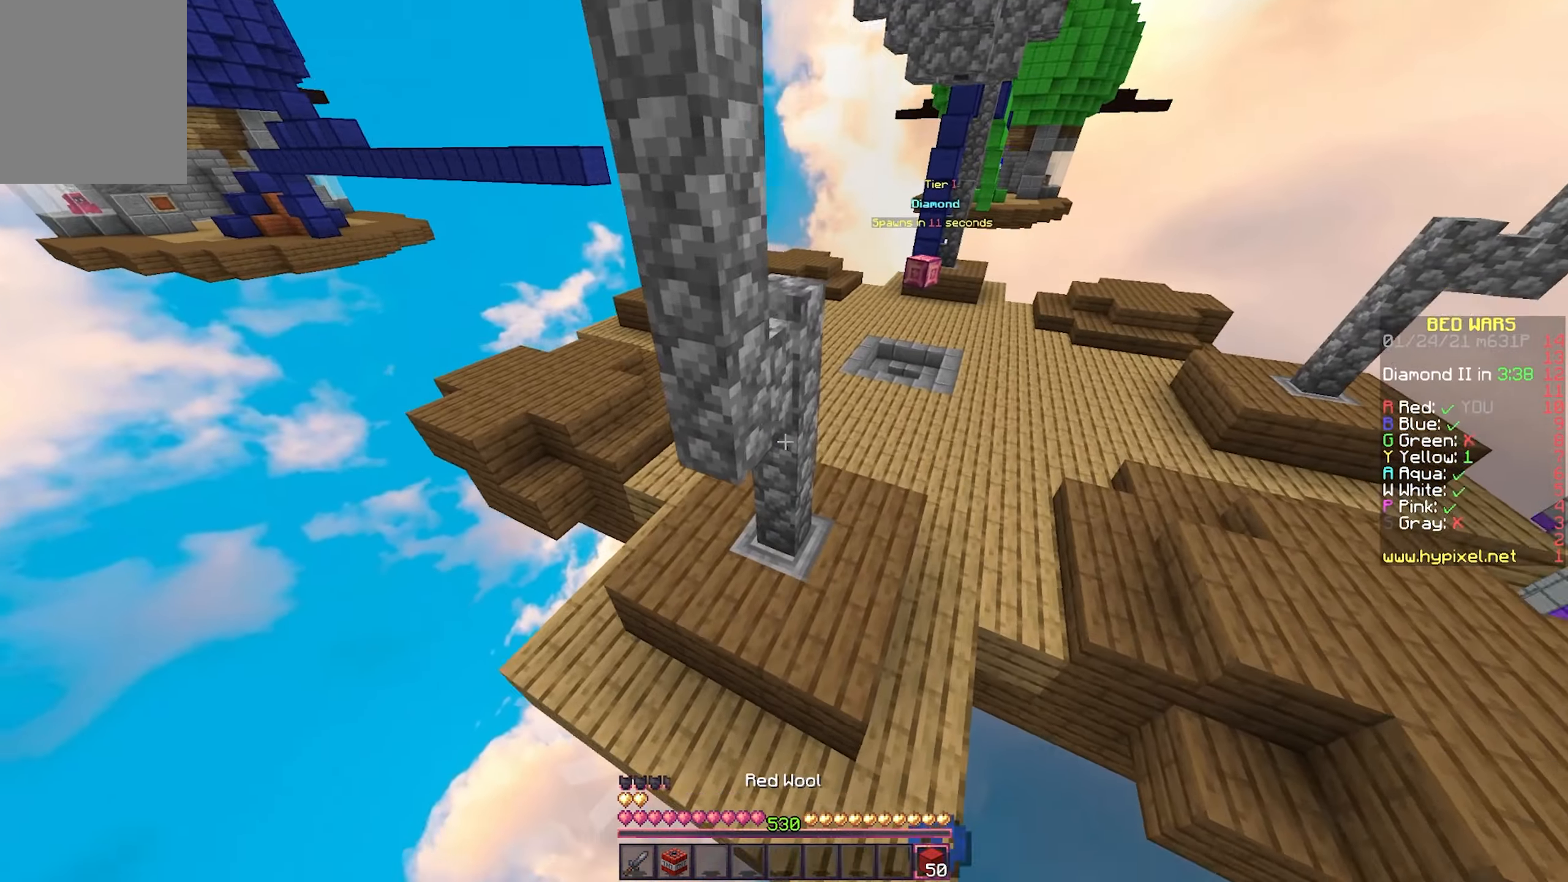
{"keys": ["w"], "mouse": [], "events": [[133, "mouse_right", "down"], [250, "d", "up"], [267, "mouse_right", "up"]]}
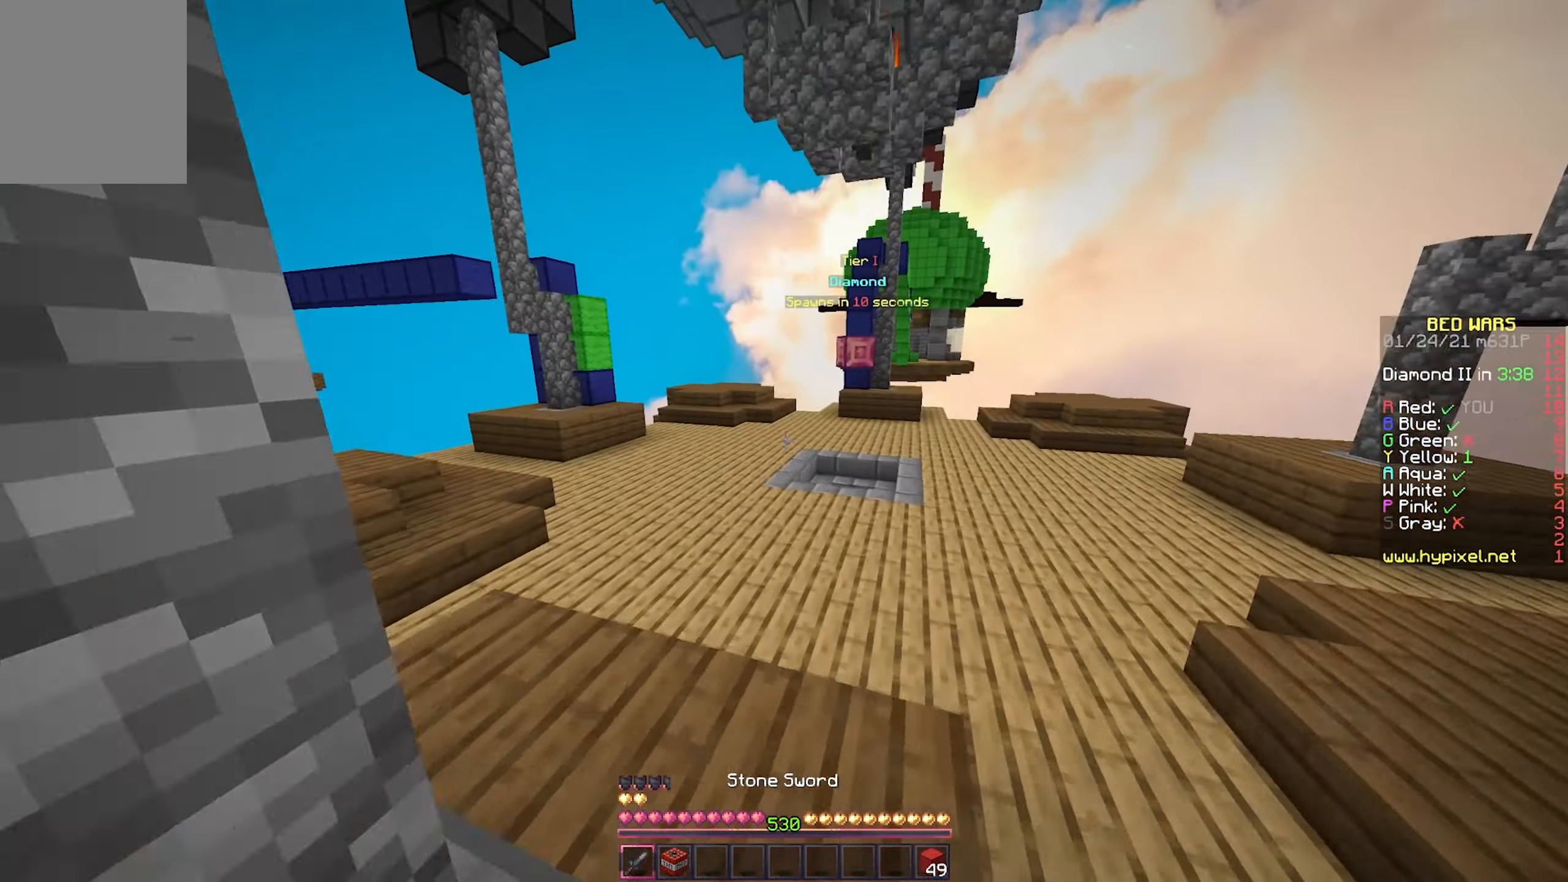
{"keys": ["w"], "mouse": [], "events": []}
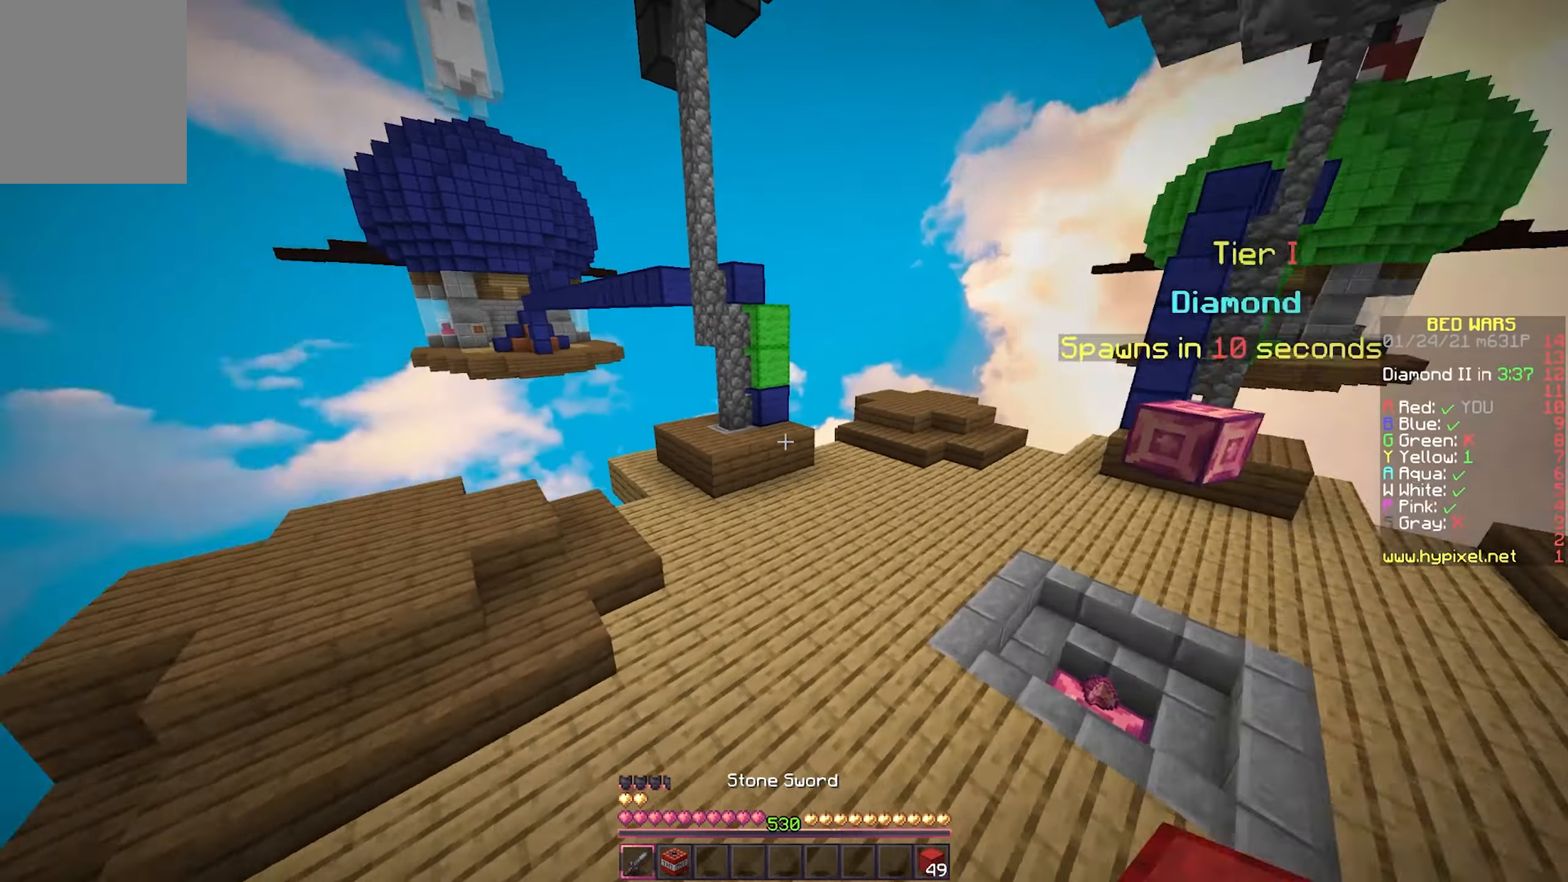
{"keys": ["d", "w"], "mouse": [], "events": [[417, "d", "down"]]}
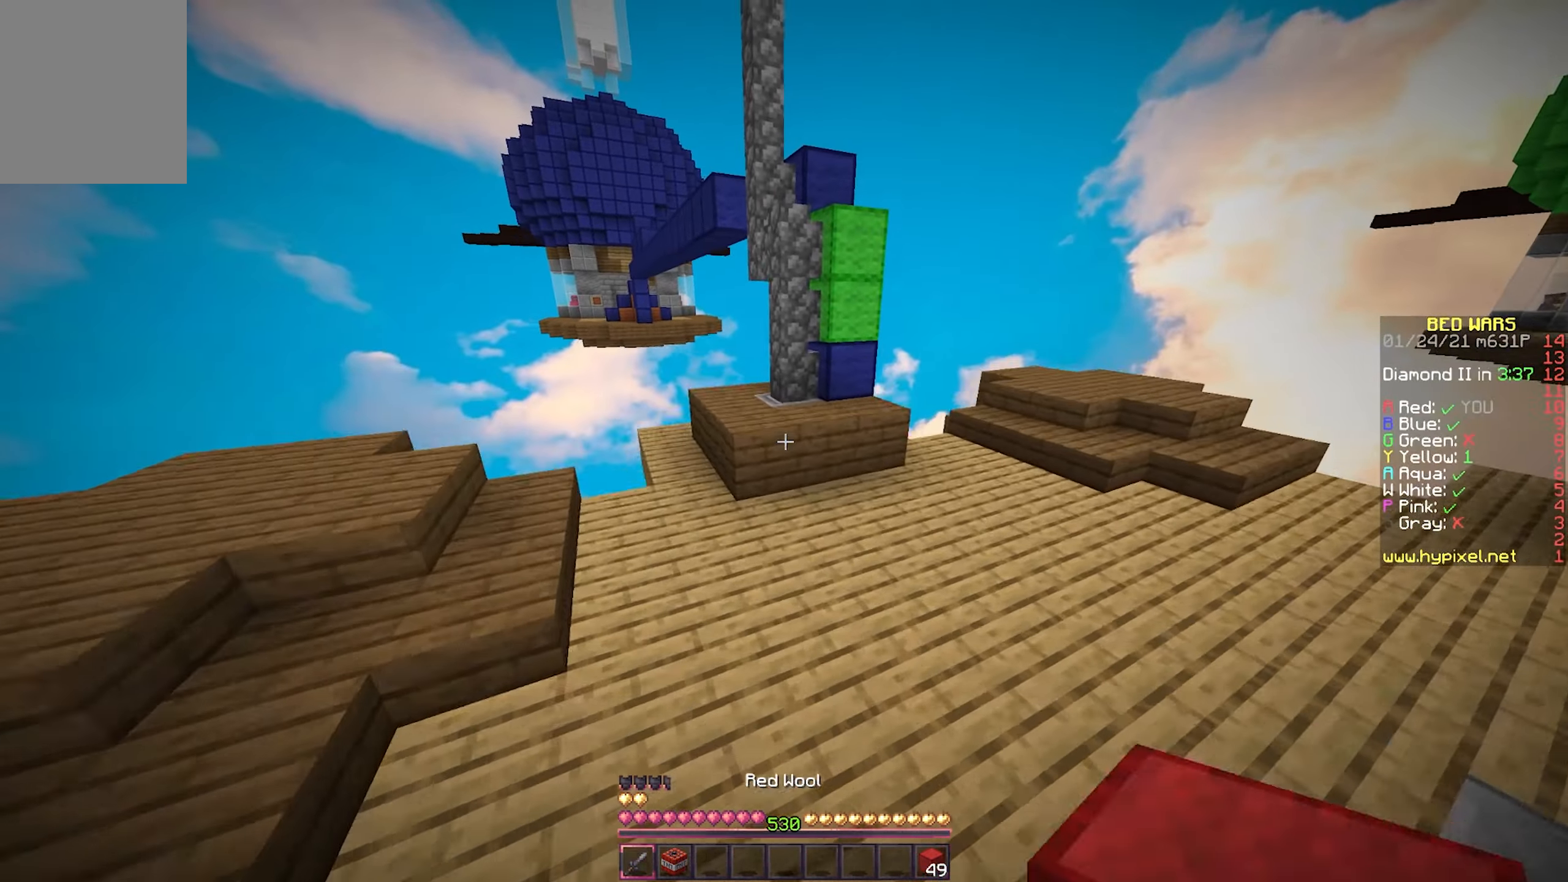
{"keys": ["w"], "mouse": [], "events": [[33, "d", "up"]]}
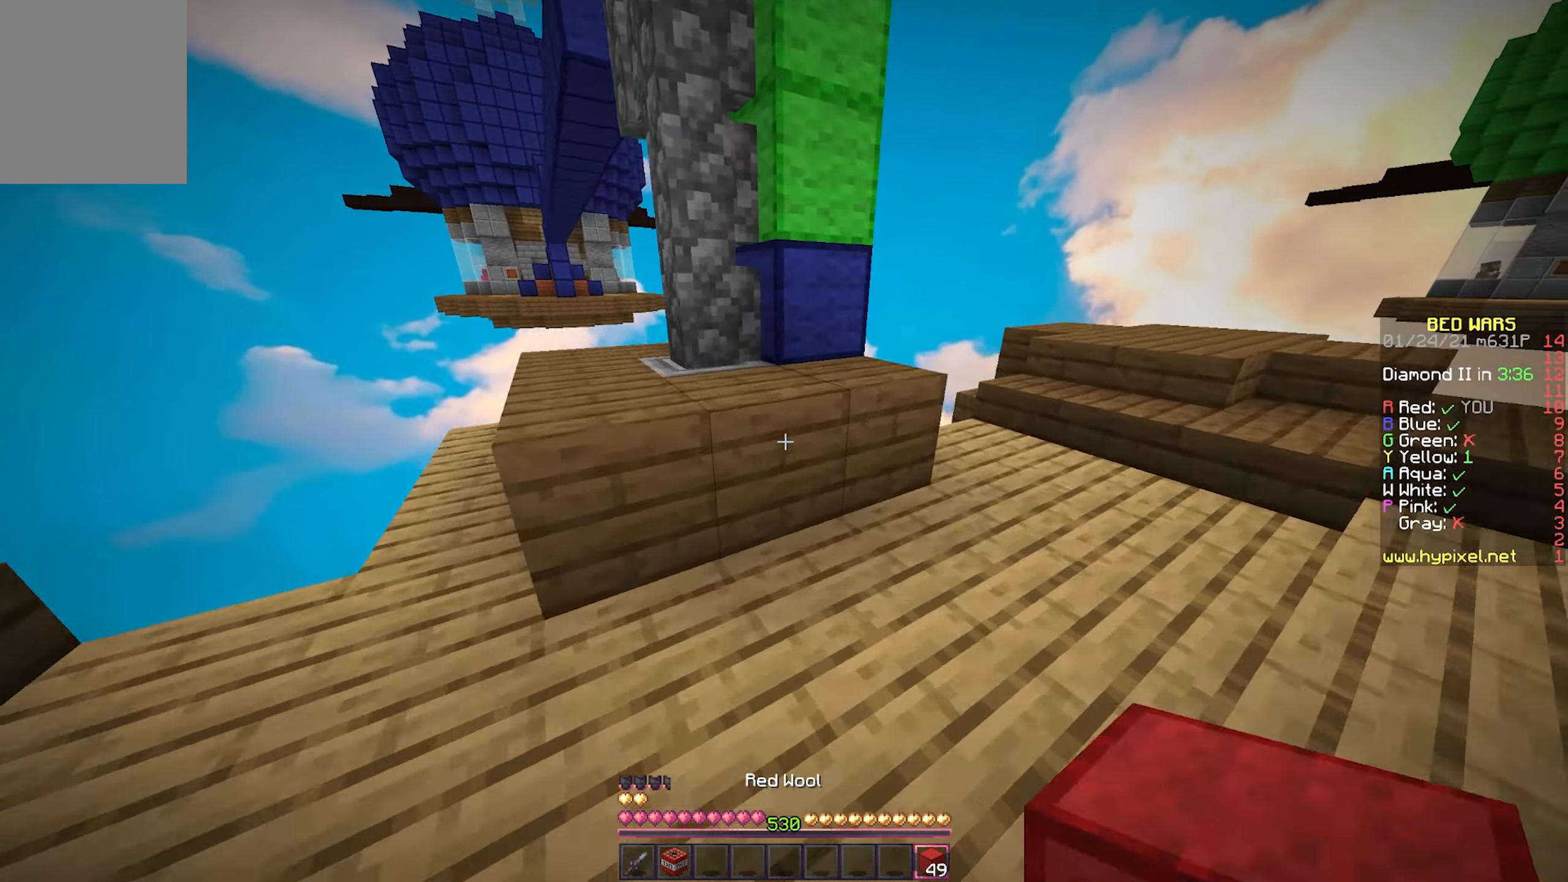
{"keys": ["w"], "mouse": [], "events": [[117, "d", "down"], [267, "d", "up"]]}
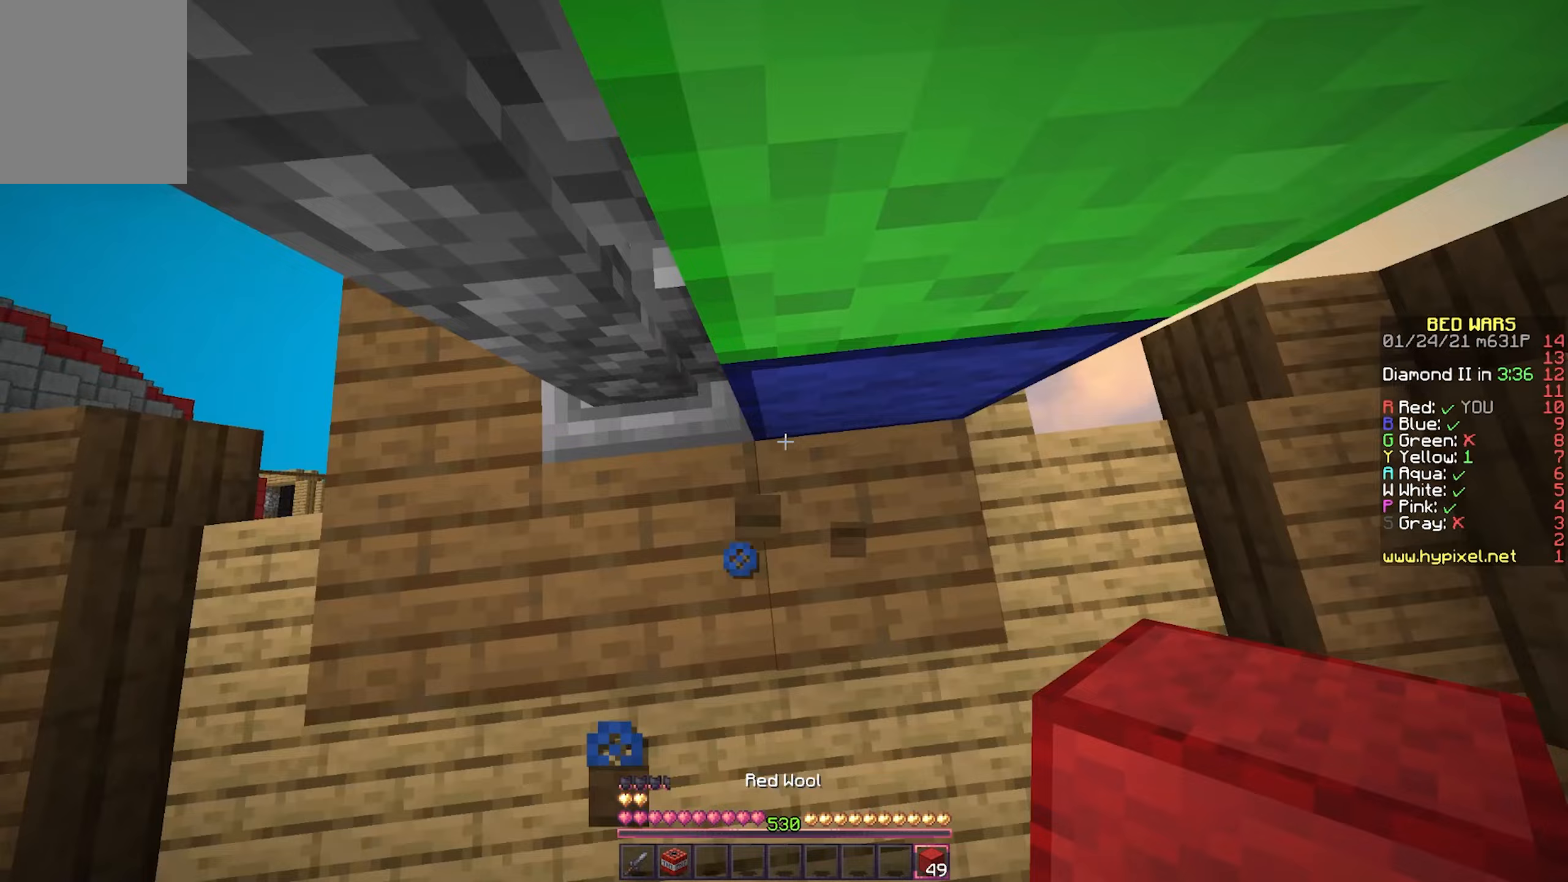
{"keys": ["w"], "mouse": [], "events": [[17, "a", "down"], [167, "mouse_right", "down"], [233, "a", "up"], [300, "mouse_right", "up"]]}
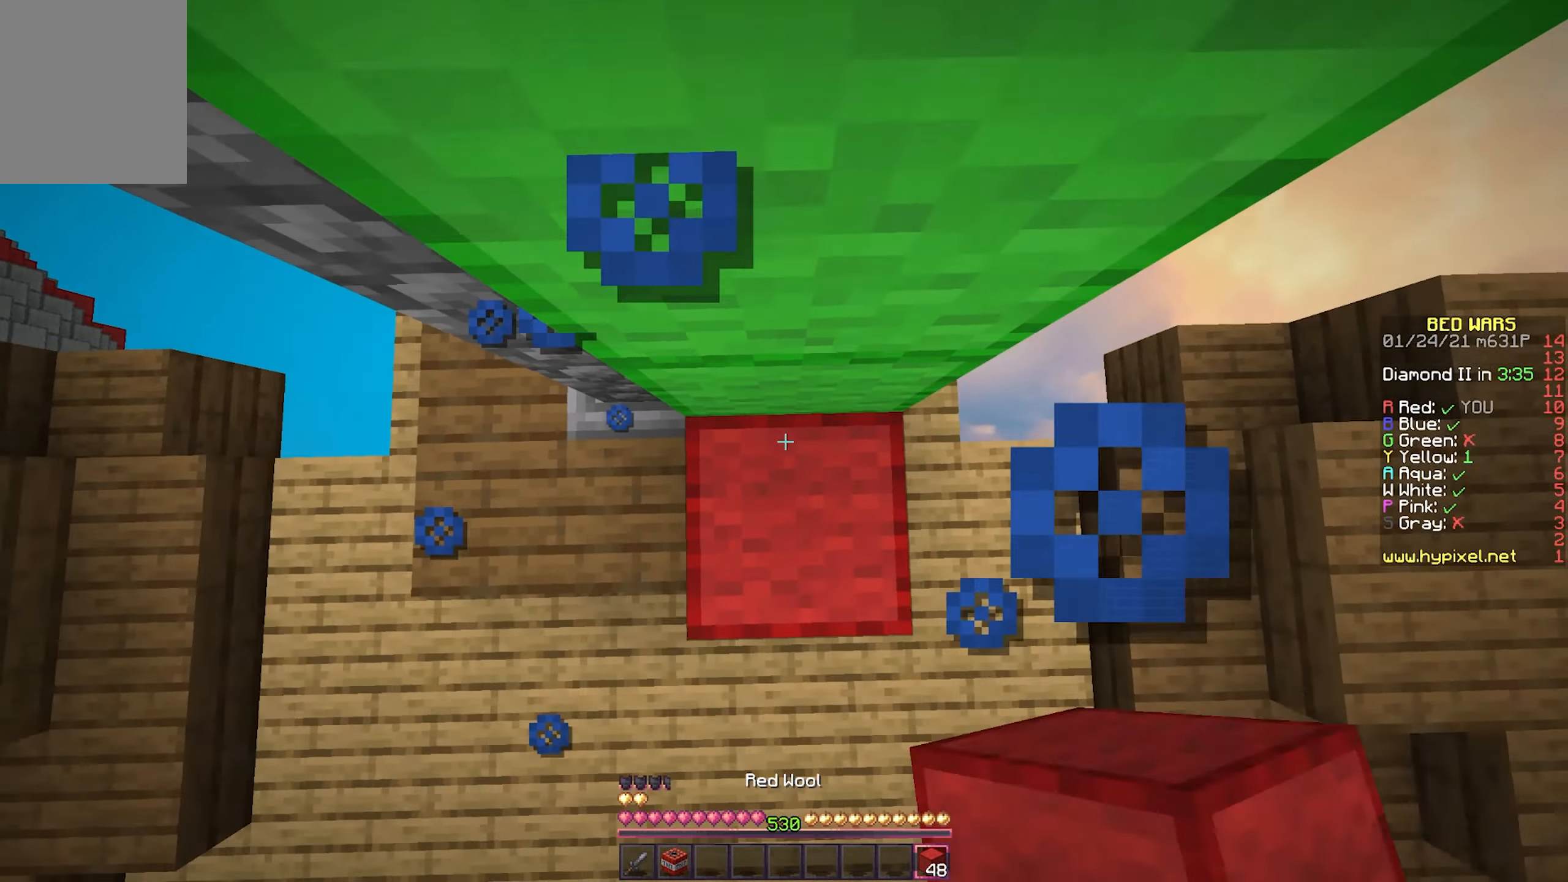
{"keys": ["w"], "mouse": [], "events": [[100, "mouse_right", "down"], [250, "mouse_right", "up"]]}
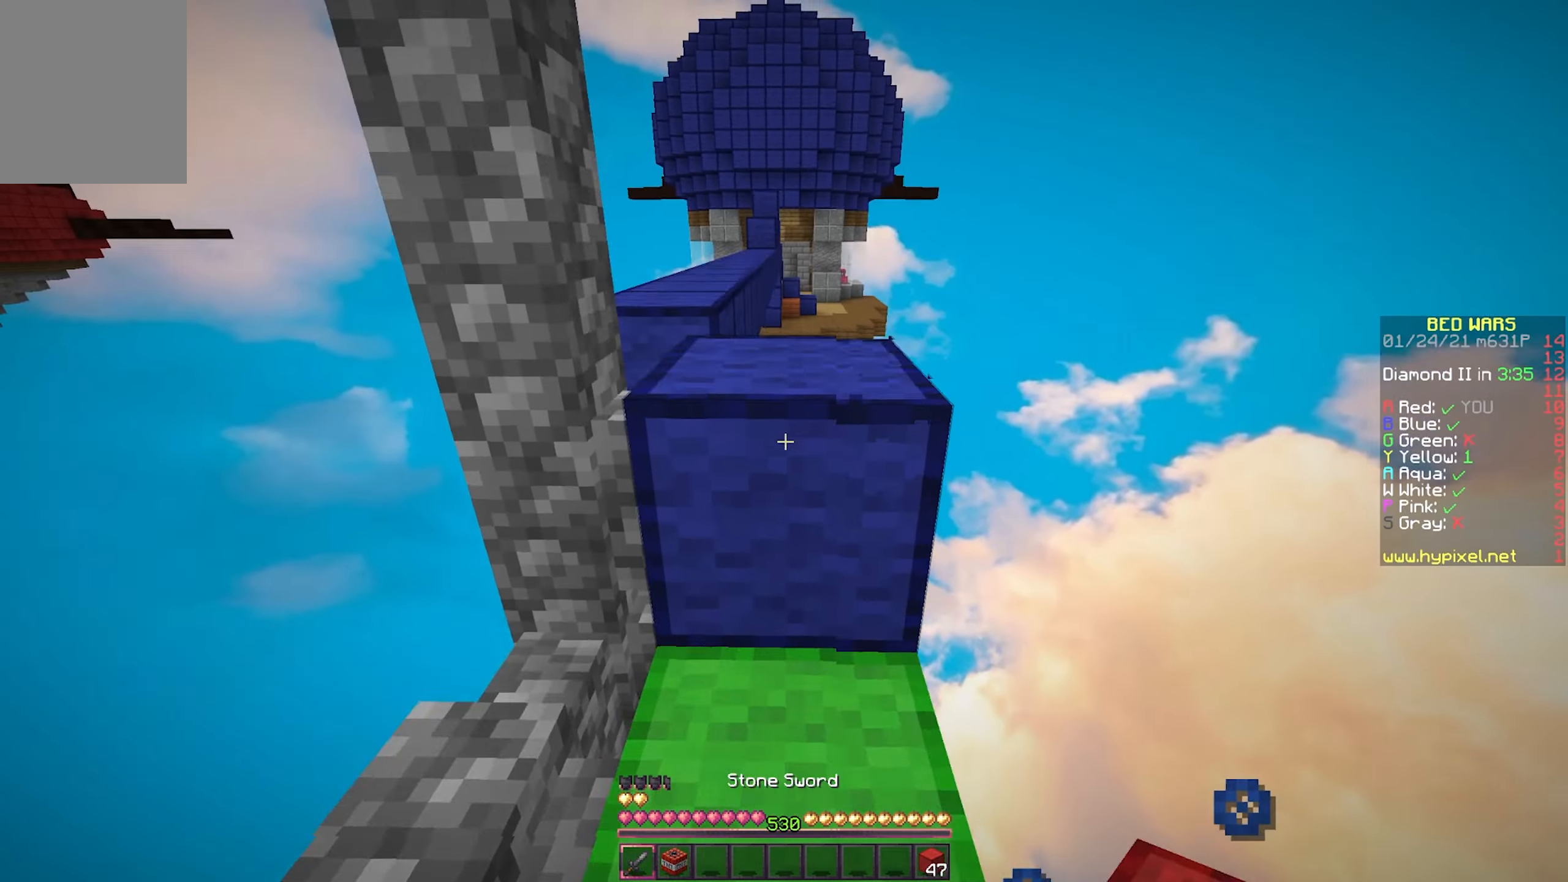
{"keys": ["d", "w"], "mouse": [], "events": [[450, "d", "down"]]}
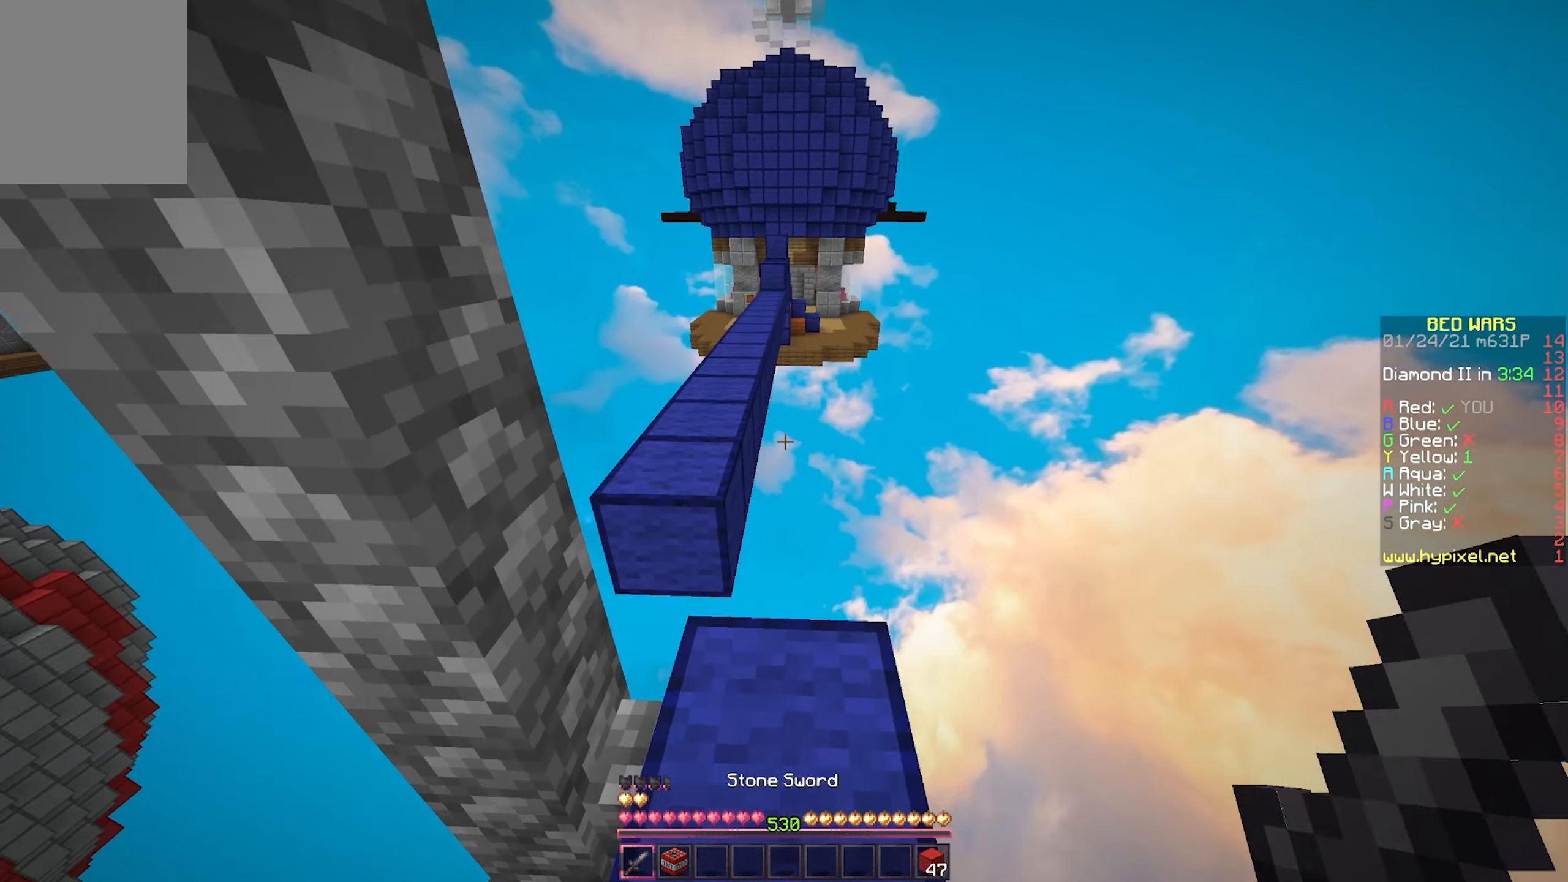
{"keys": ["a", "w"], "mouse": [], "events": [[67, "d", "up"], [417, "a", "down"]]}
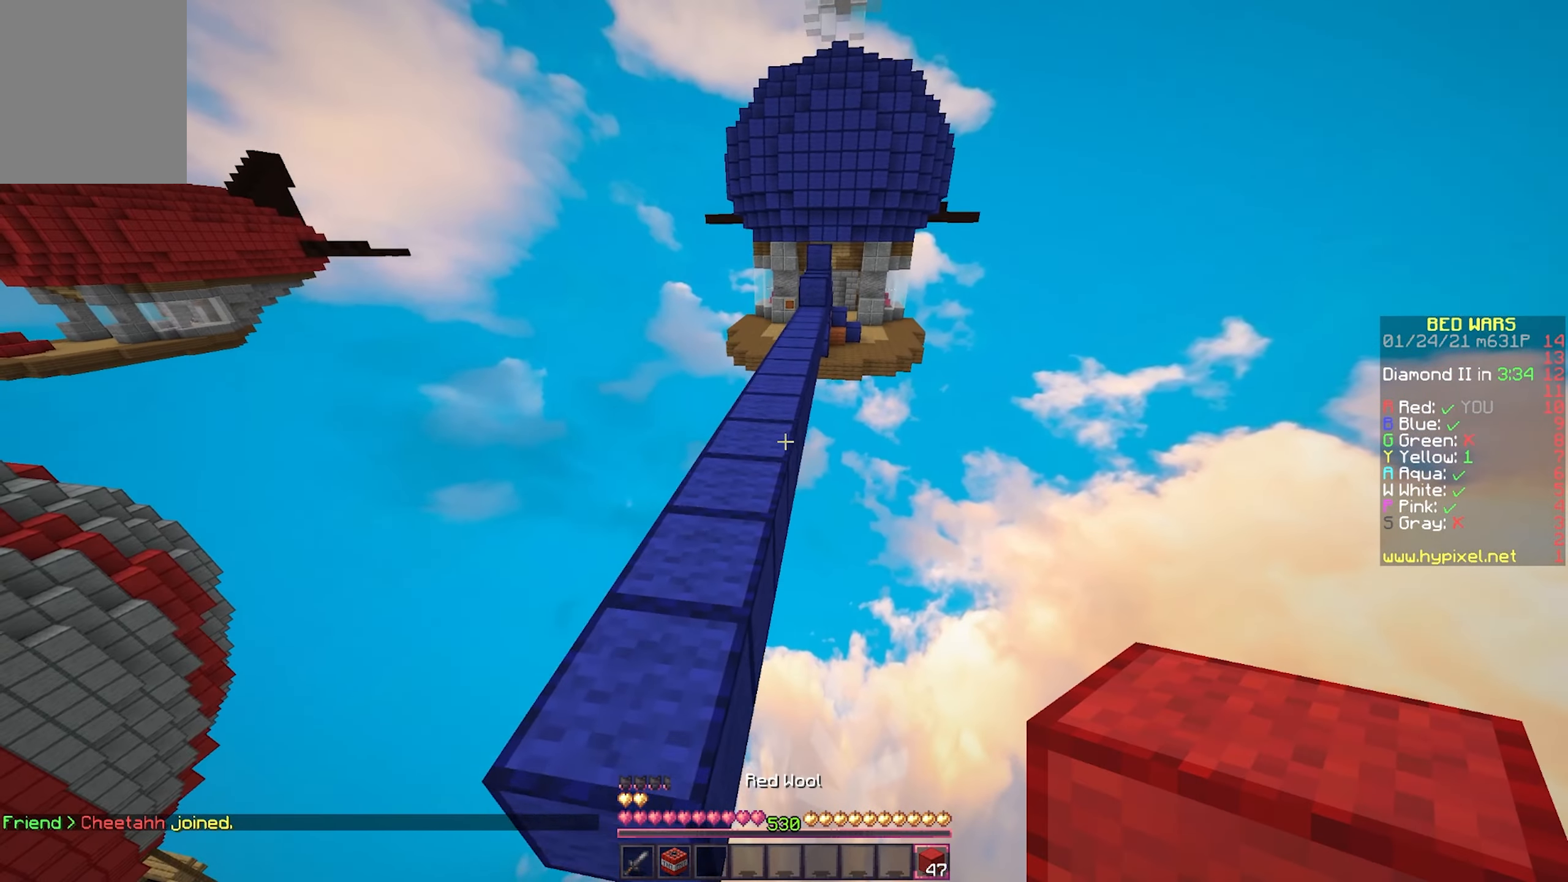
{"keys": ["d", "w"], "mouse": [], "events": [[100, "a", "up"], [467, "d", "down"]]}